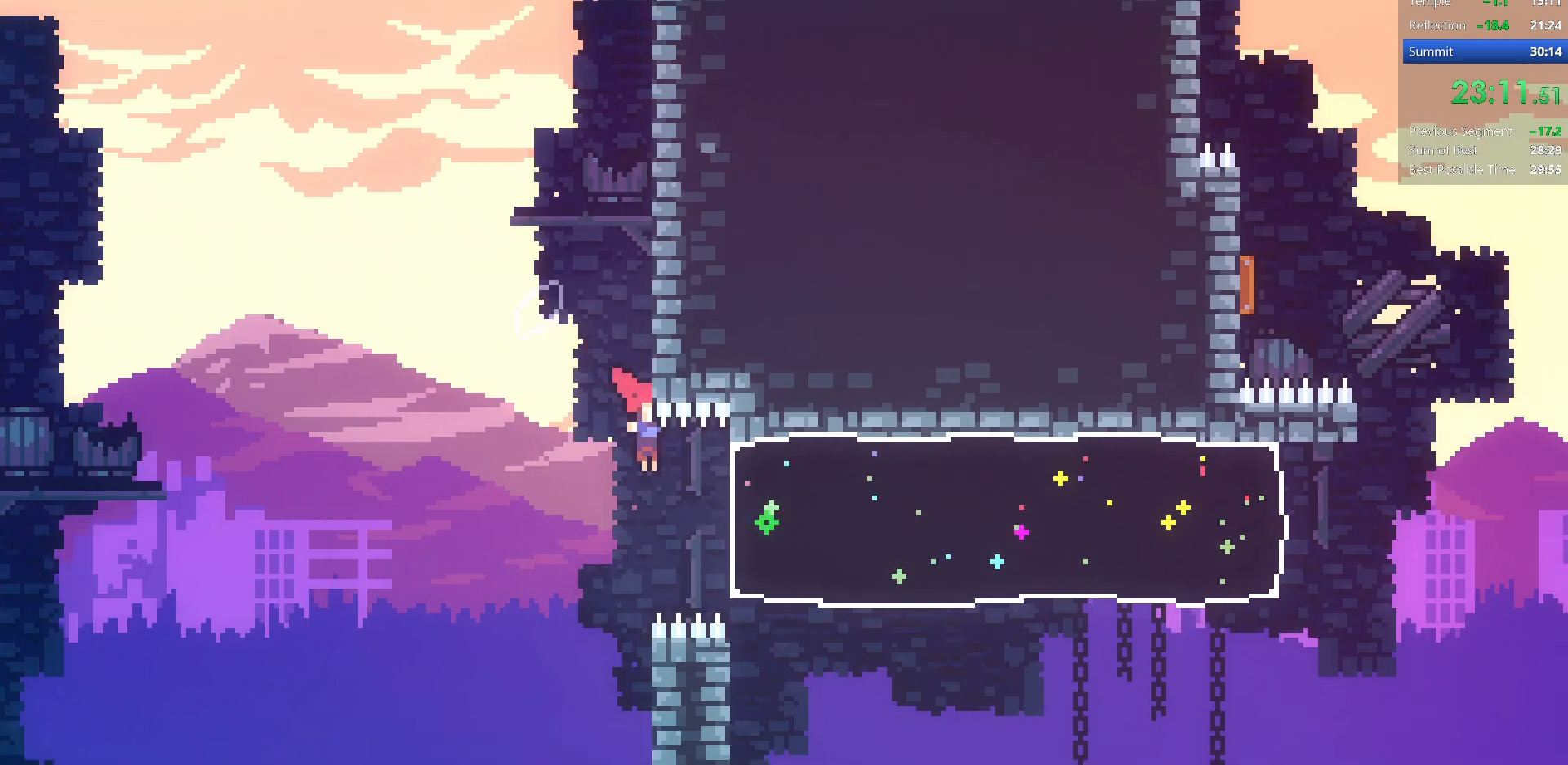
Gameplay with keyboard; each line is a JSON object with the keys held at the frame after it. "events" lists presses ("down") and releases ("up") of "dash", "demo", "dj", "down", "grab", "jump", "jump2", "left", "pause", "pj", "right" and "up" between this image and that frame as [ms after this image, input, new state], when the widget could be followed in between. No other keys are recorded. Mouse input is not recorded. Key names are as the overlay labels them; some are game actions (e.g. jump) rather than physical keys.
{"keys": ["right"], "events": [[33, "demo", "down"], [233, "demo", "up"]]}
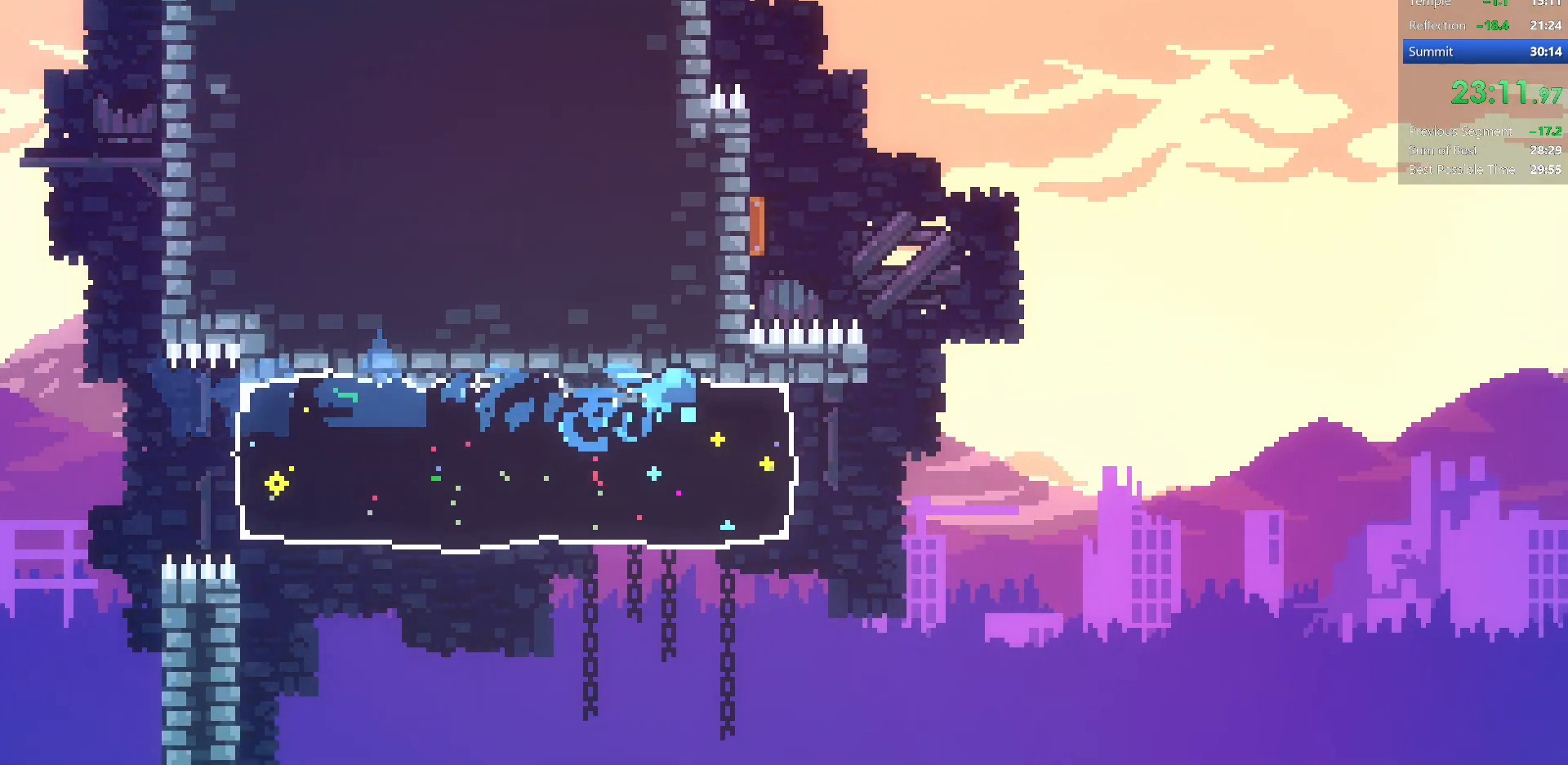
{"keys": ["dash", "jump", "jump2", "right", "up"], "events": [[83, "jump2", "down"], [150, "jump", "down"], [300, "up", "down"], [483, "dash", "down"]]}
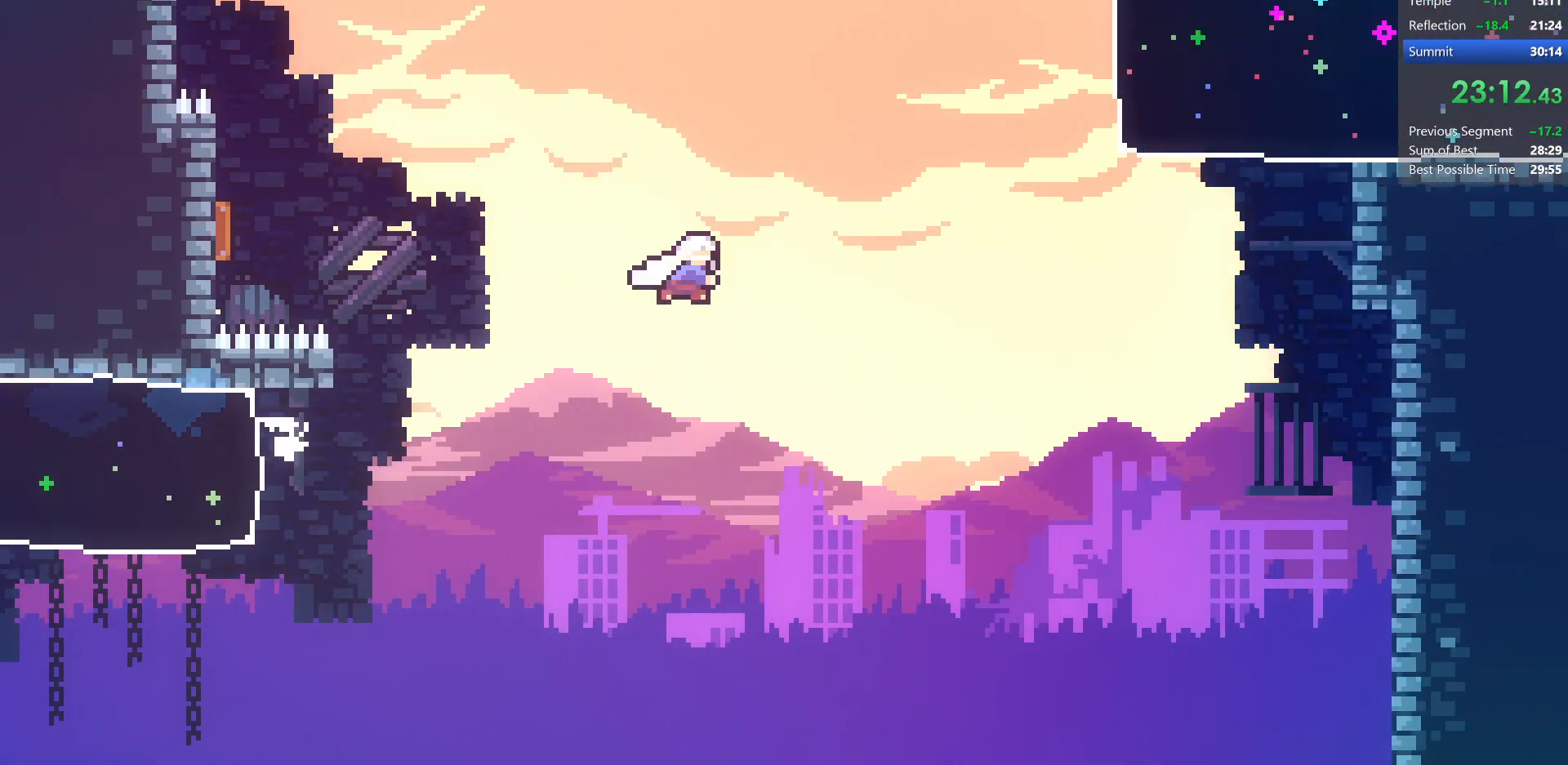
{"keys": ["dash", "grab", "jump2", "right"], "events": [[100, "up", "up"], [150, "dash", "up"], [283, "dash", "down"], [350, "grab", "down"], [450, "jump", "up"]]}
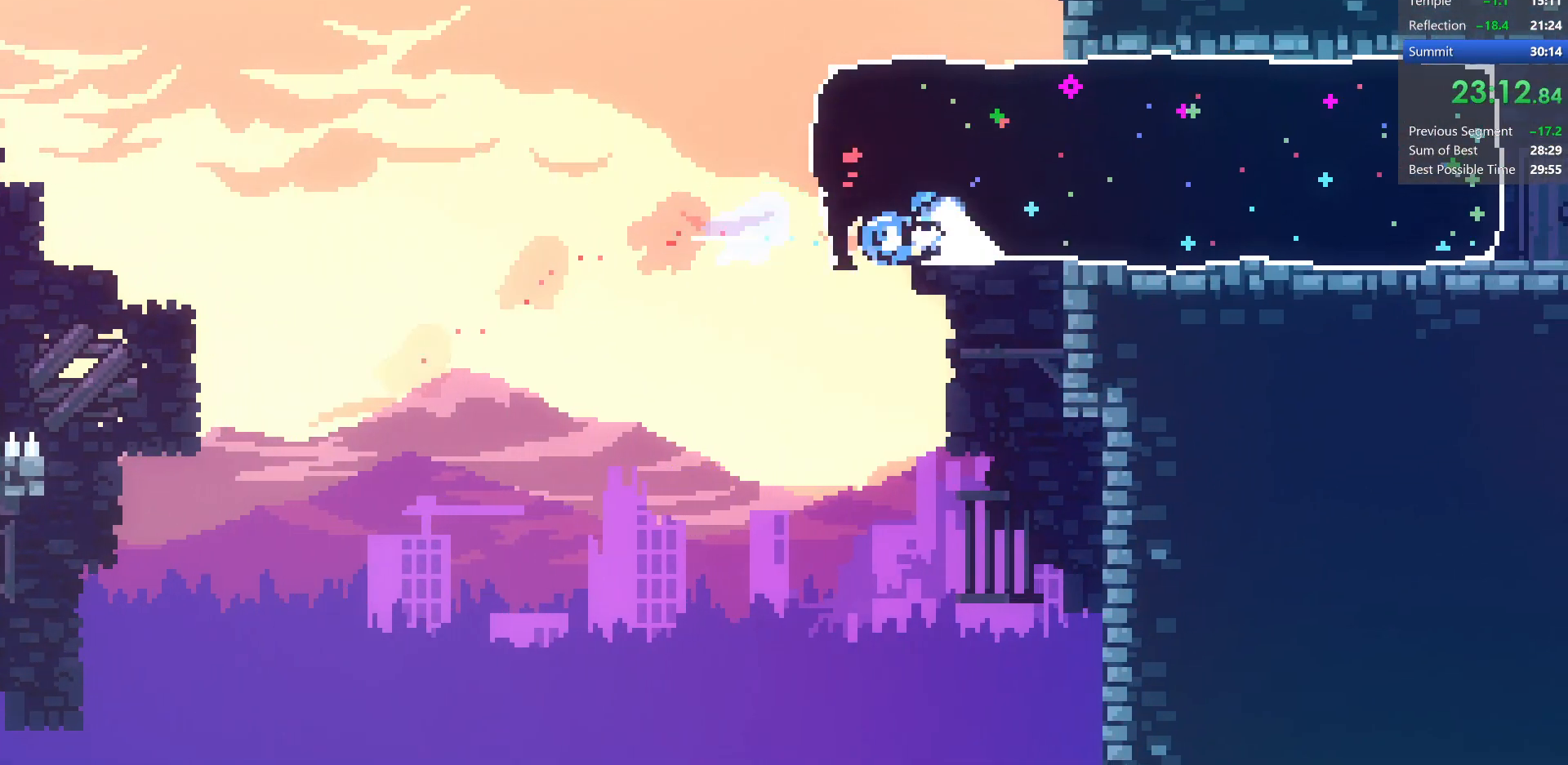
{"keys": ["grab", "right"], "events": [[33, "dash", "up"], [33, "jump2", "up"]]}
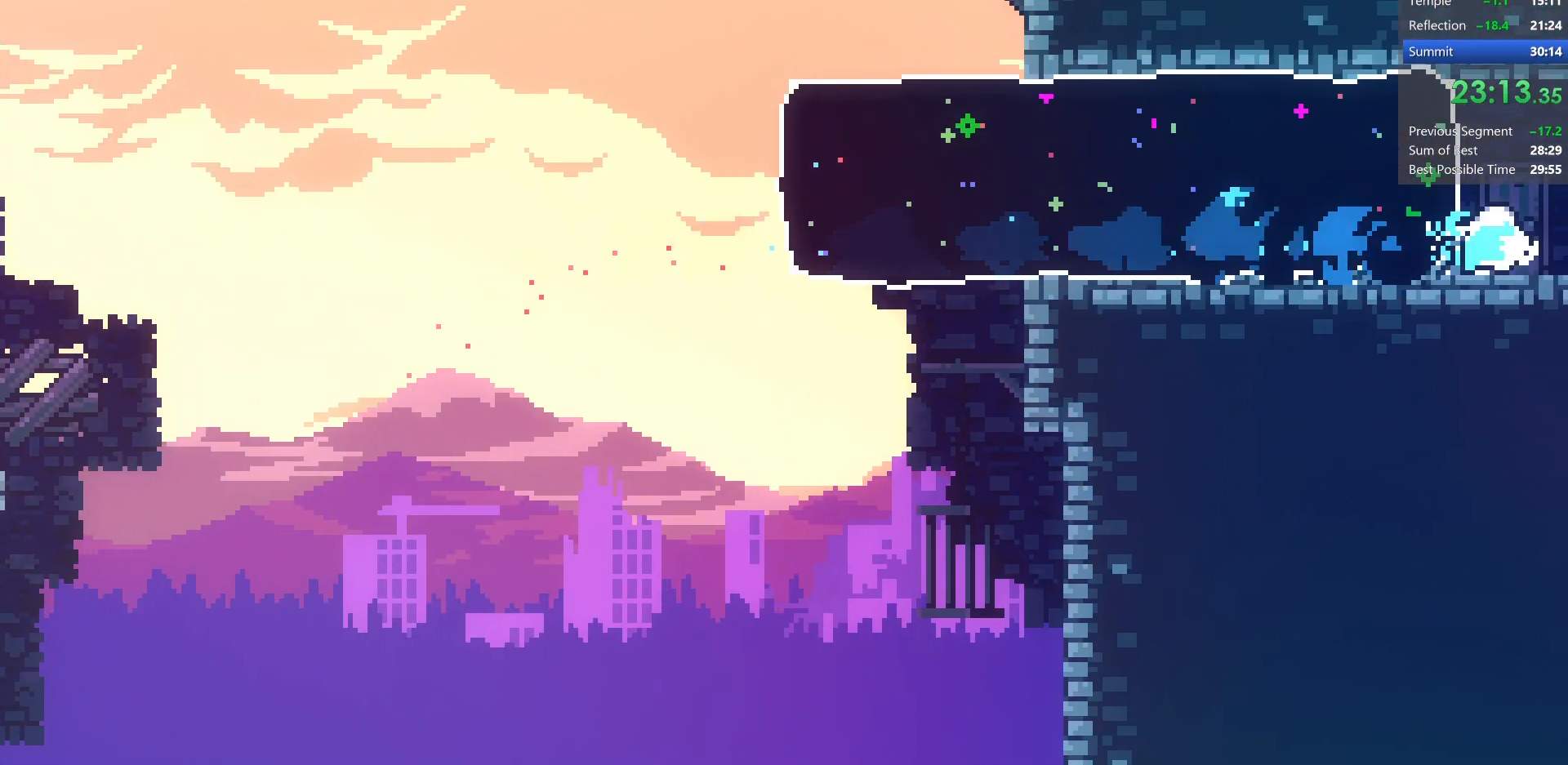
{"keys": ["grab", "right", "up"], "events": [[117, "up", "down"]]}
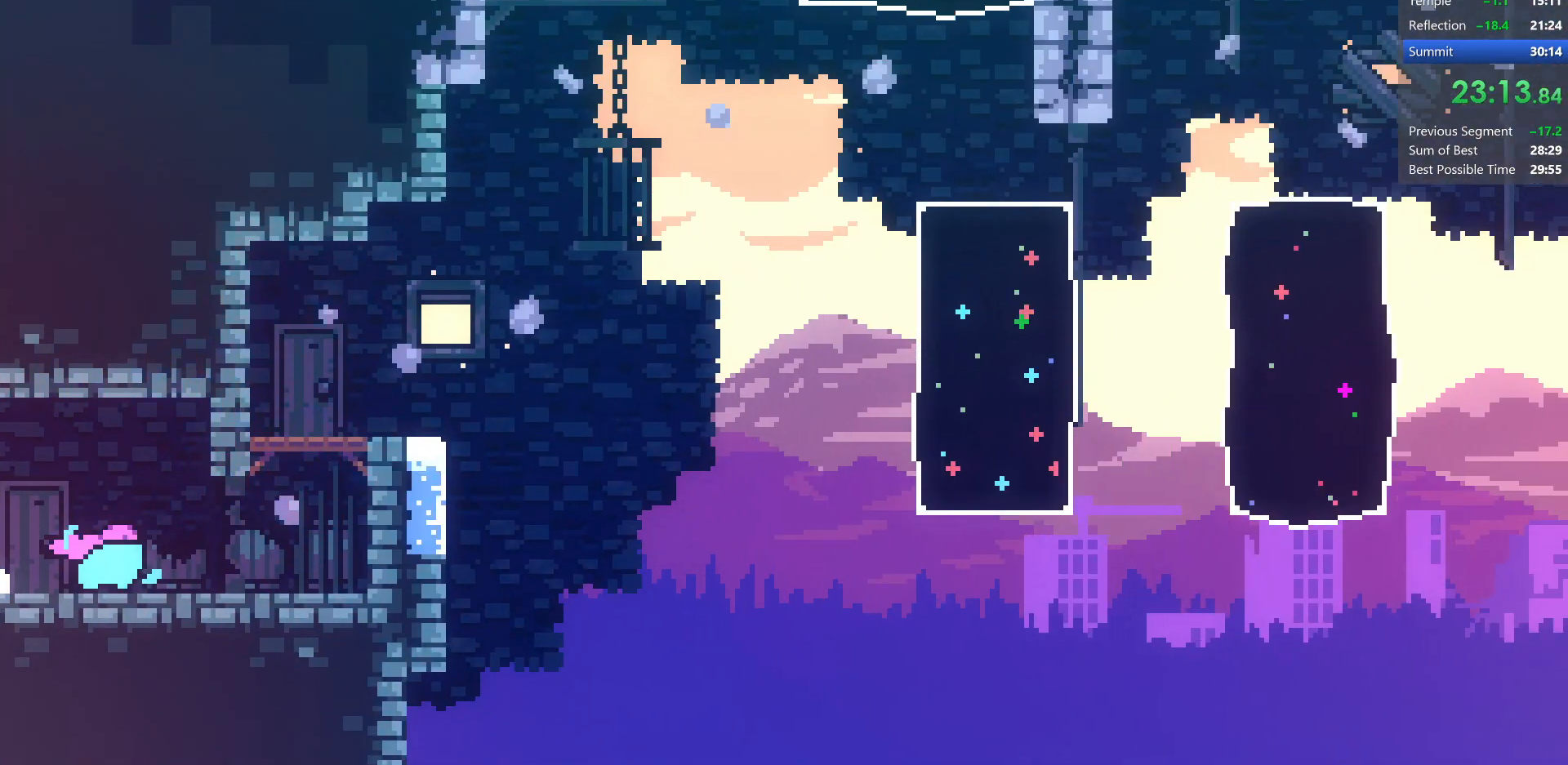
{"keys": ["dash", "grab", "right", "up"], "events": [[367, "dash", "down"]]}
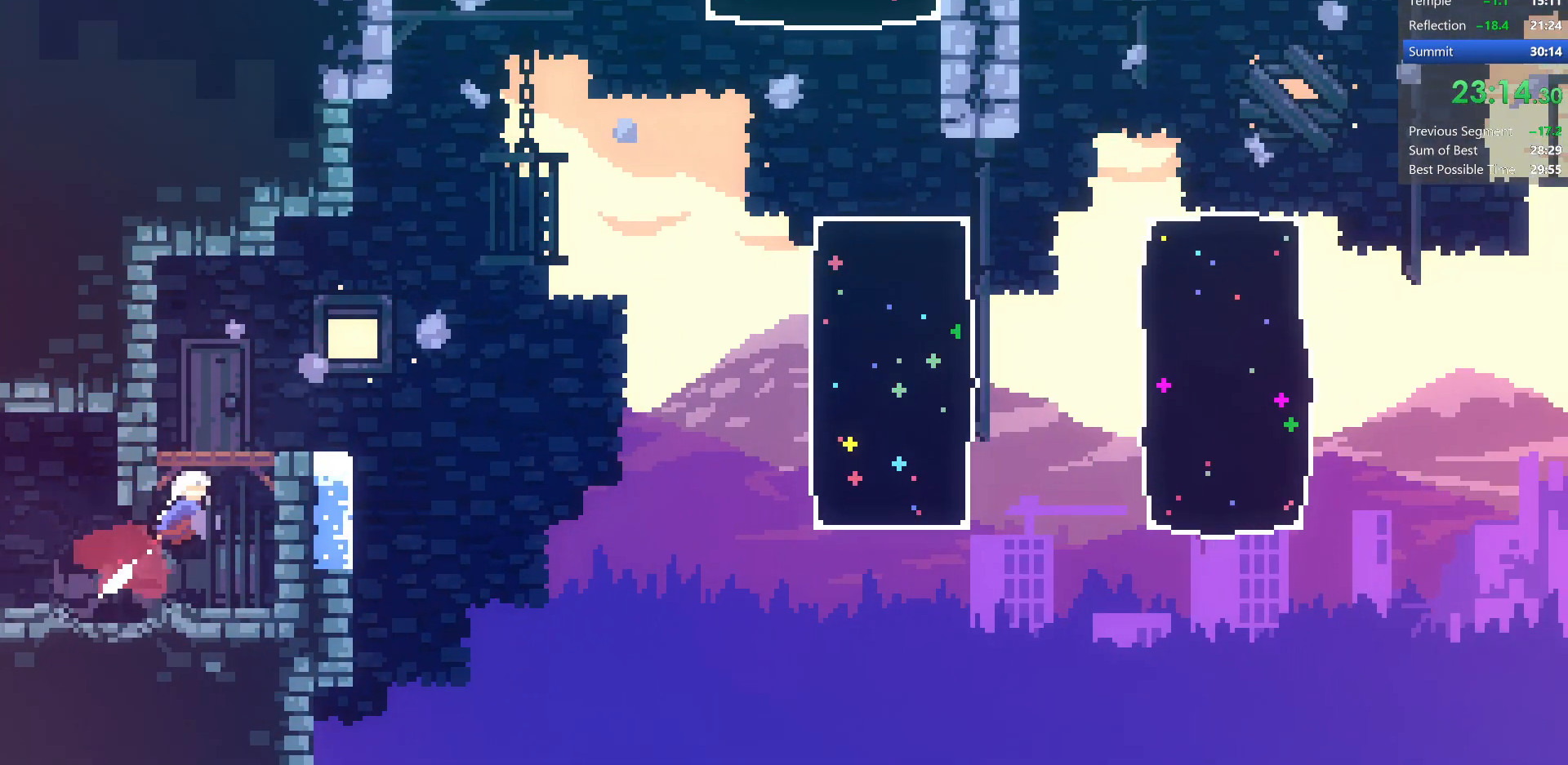
{"keys": ["right", "up"], "events": [[33, "dash", "up"], [33, "jump", "down"], [100, "up", "up"], [200, "grab", "up"], [200, "jump", "up"], [333, "up", "down"]]}
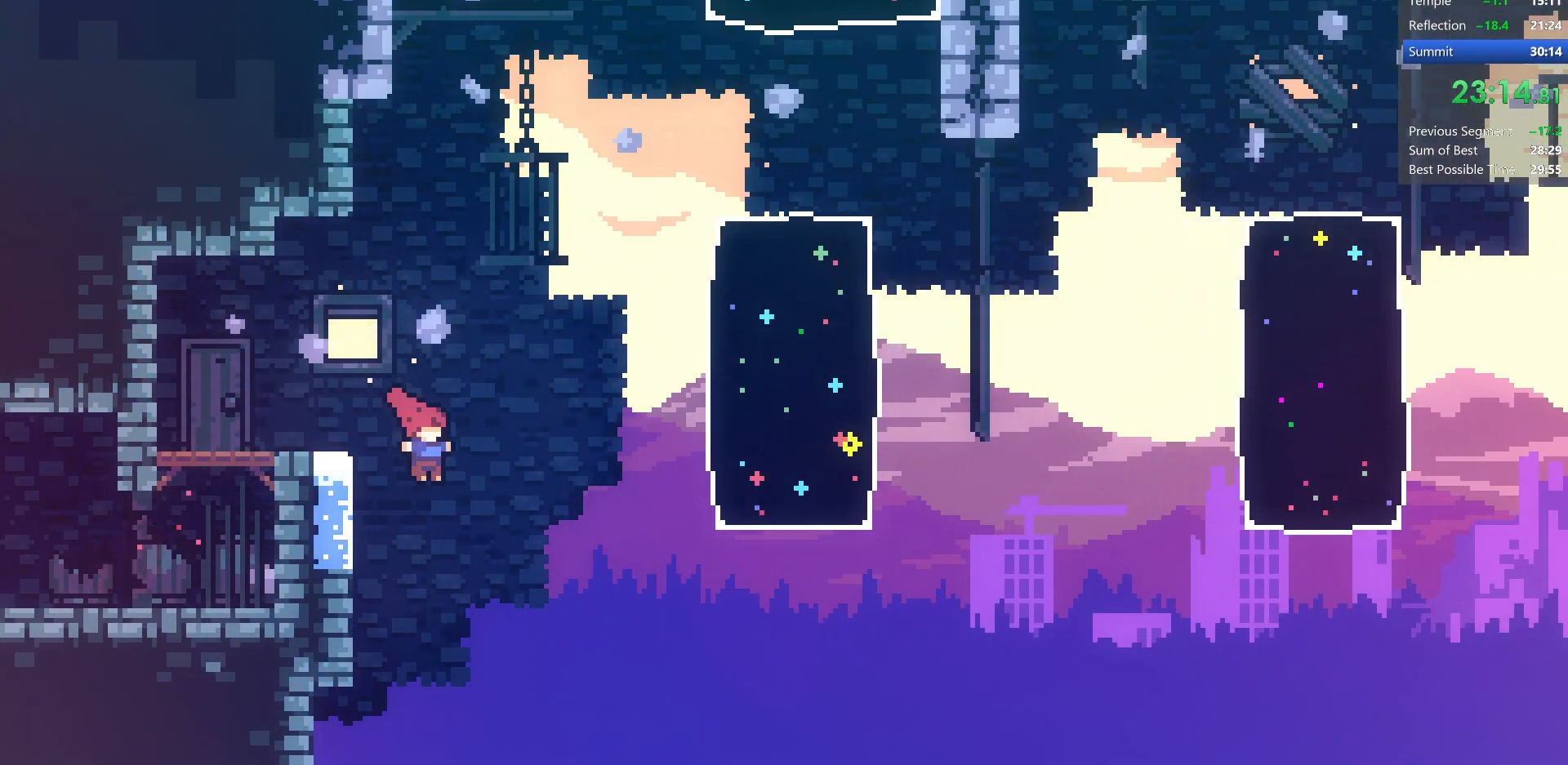
{"keys": ["up"], "events": [[50, "dash", "down"], [333, "dash", "up"], [417, "right", "up"]]}
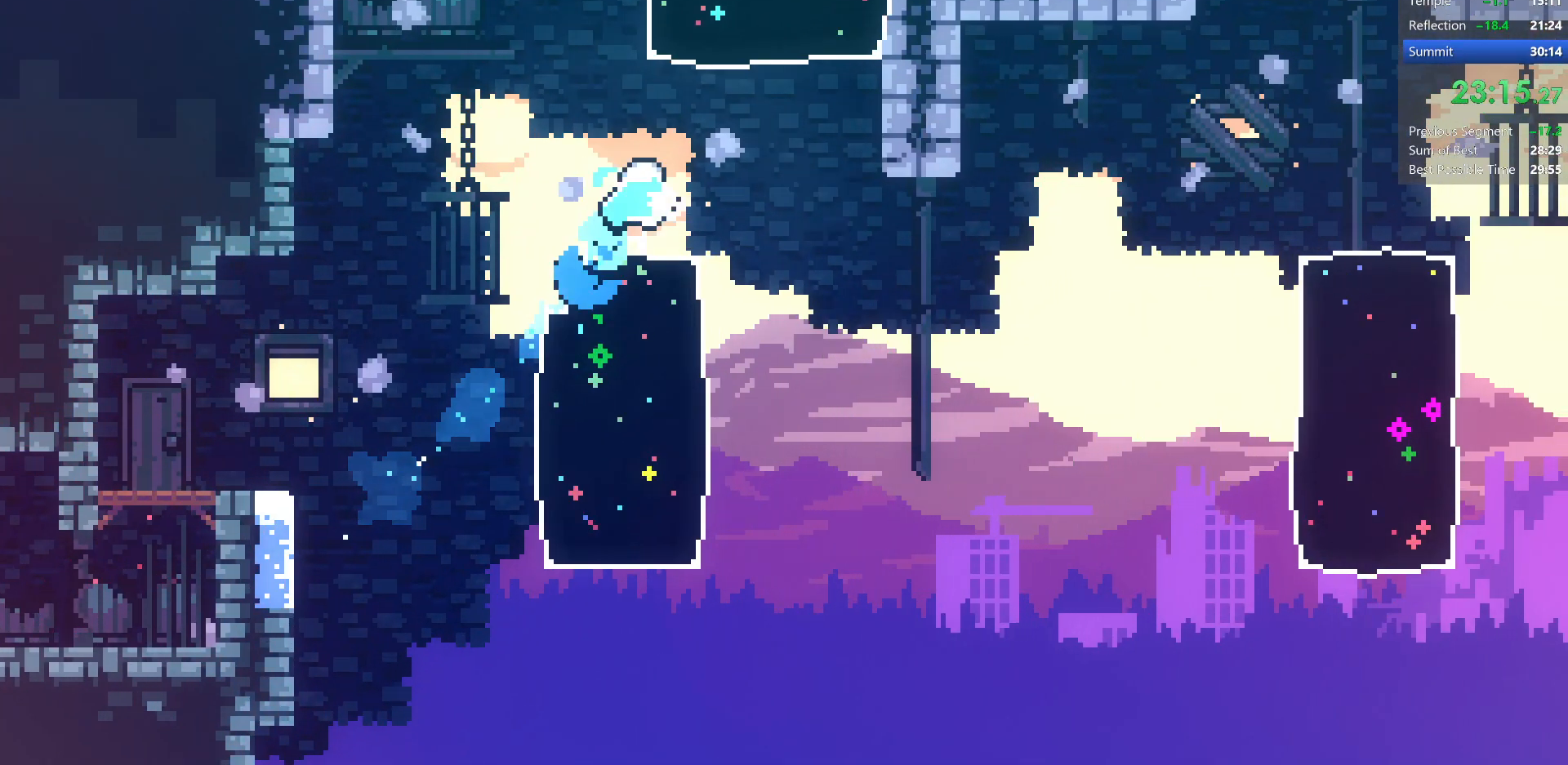
{"keys": ["dash", "up"], "events": [[133, "dash", "down"], [367, "dash", "up"], [483, "dash", "down"]]}
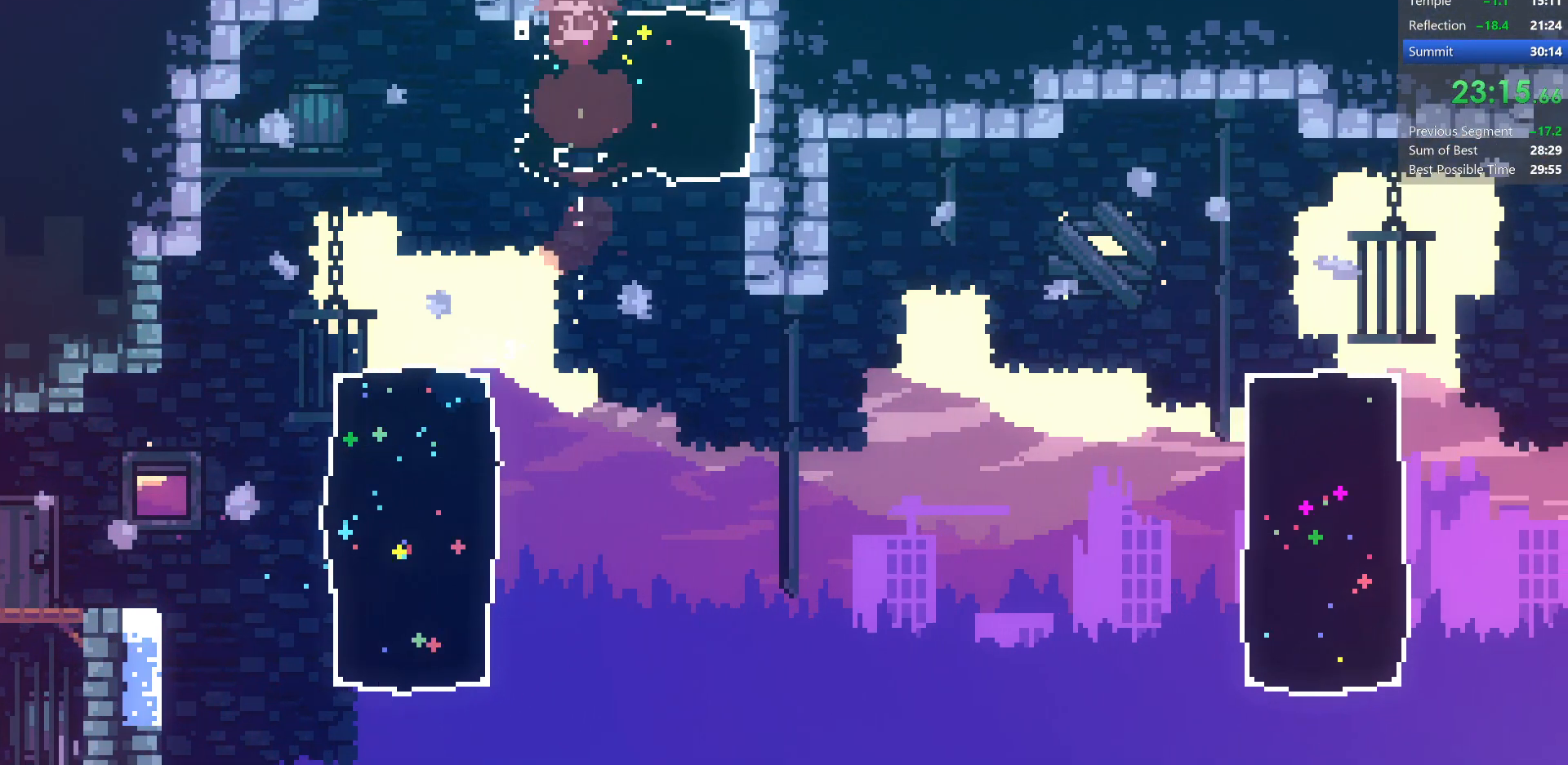
{"keys": [], "events": [[233, "dash", "up"], [283, "up", "up"]]}
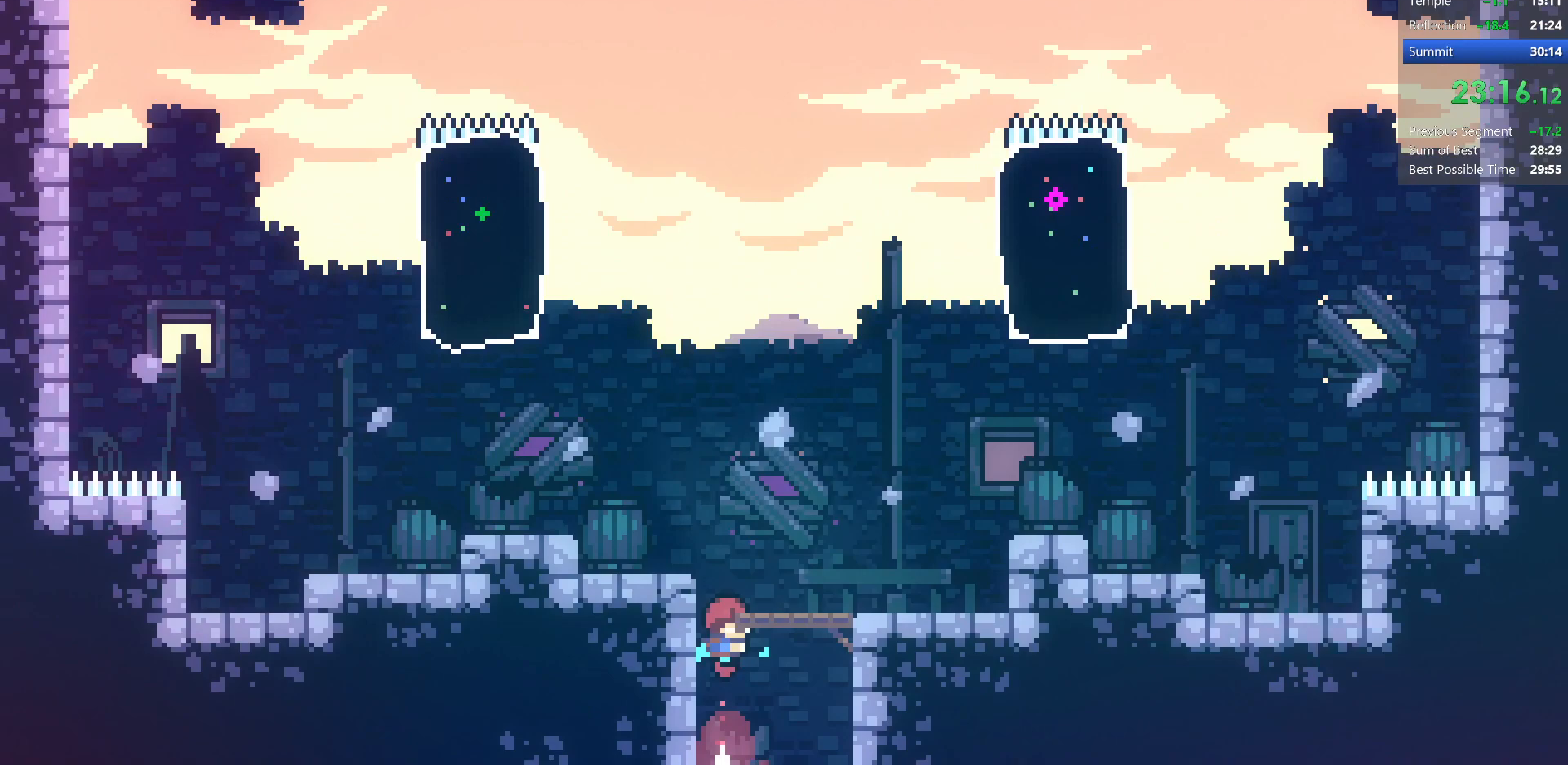
{"keys": ["jump", "right"], "events": [[333, "jump", "down"], [367, "right", "down"]]}
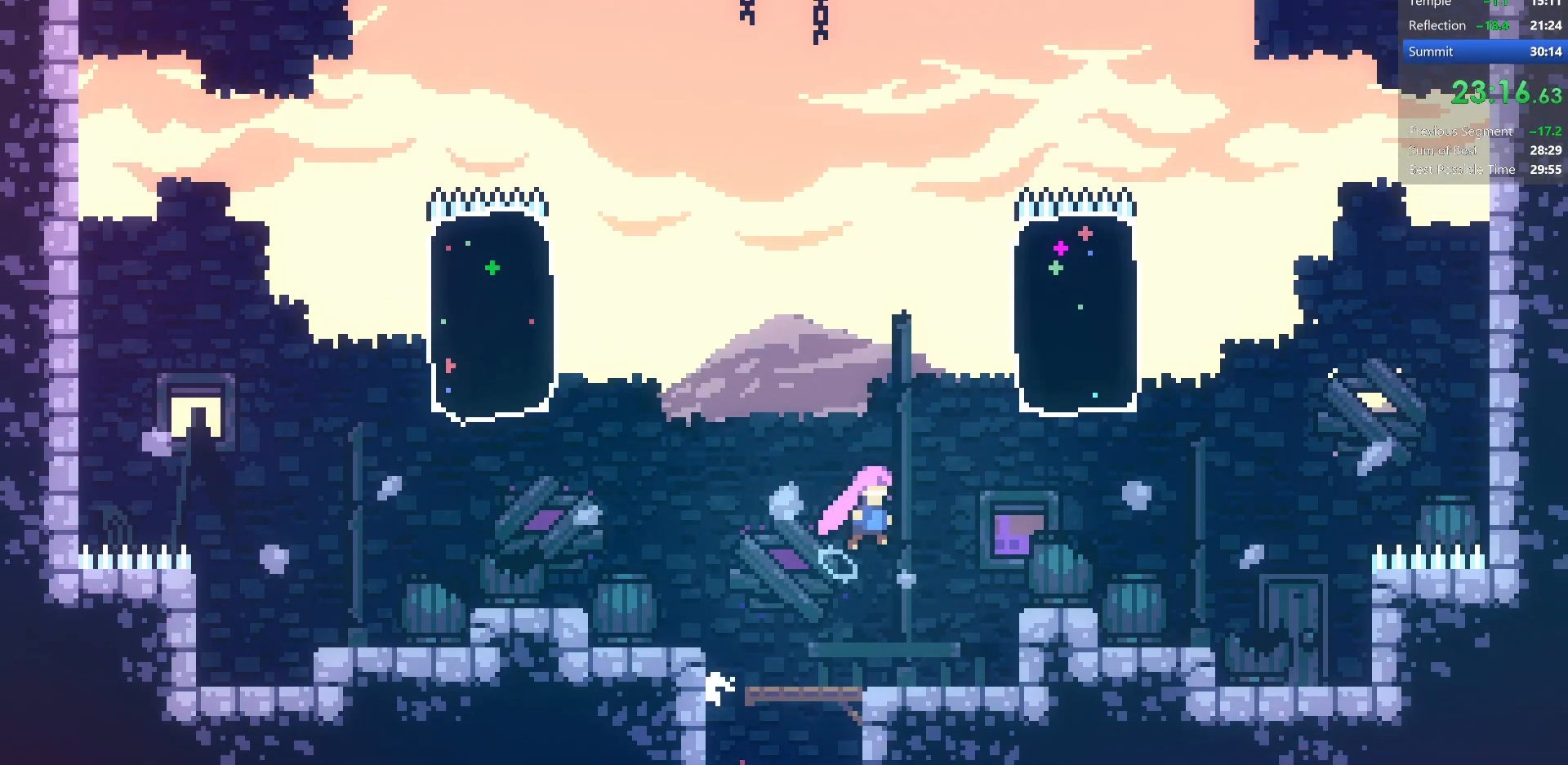
{"keys": ["up"], "events": [[33, "up", "down"], [117, "right", "up"], [150, "dash", "down"], [283, "jump", "up"], [383, "dash", "up"]]}
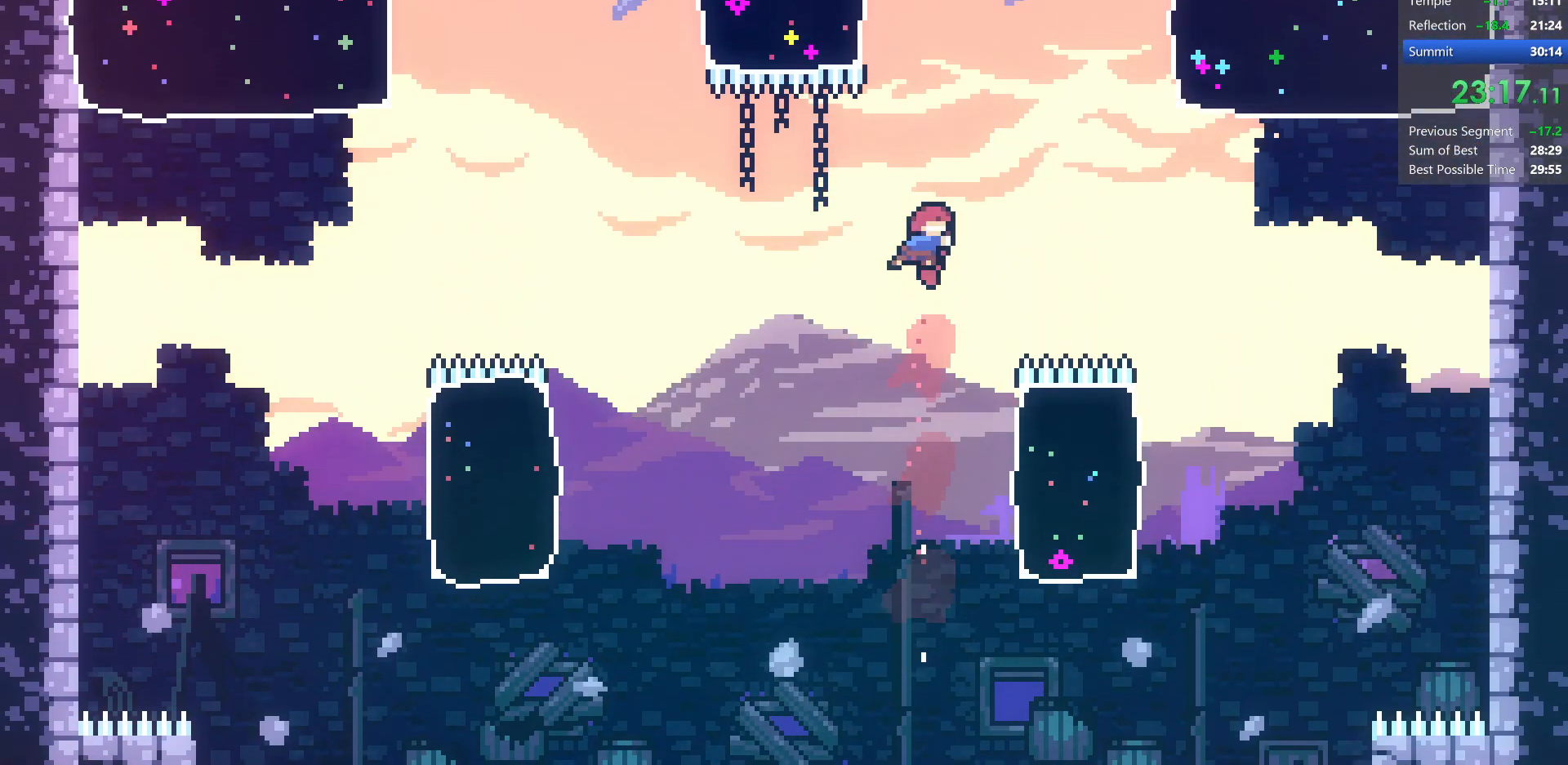
{"keys": ["left", "up"], "events": [[33, "dash", "down"], [217, "left", "down"], [283, "dash", "up"]]}
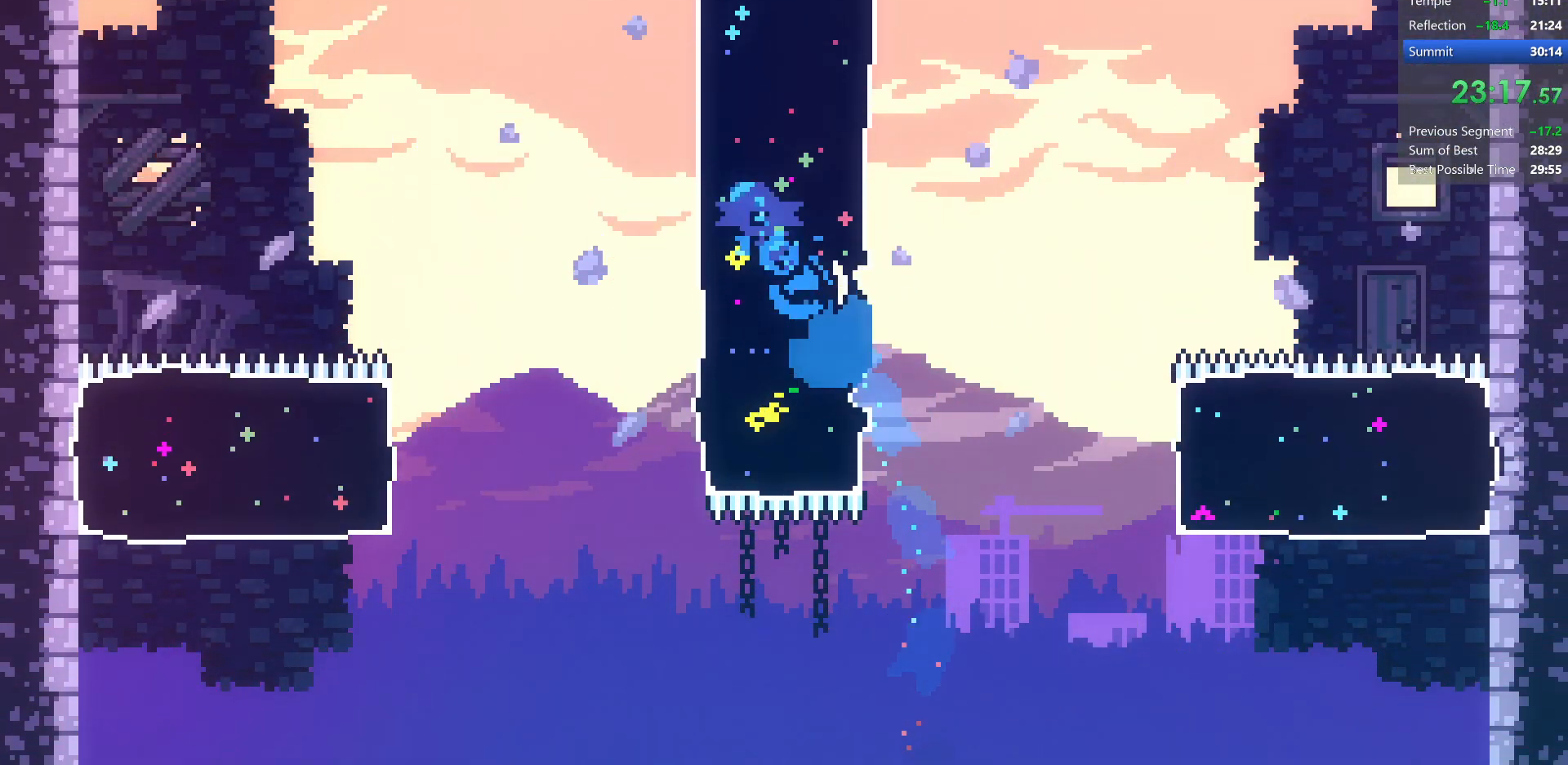
{"keys": ["dash", "up"], "events": [[200, "left", "up"], [283, "dash", "down"]]}
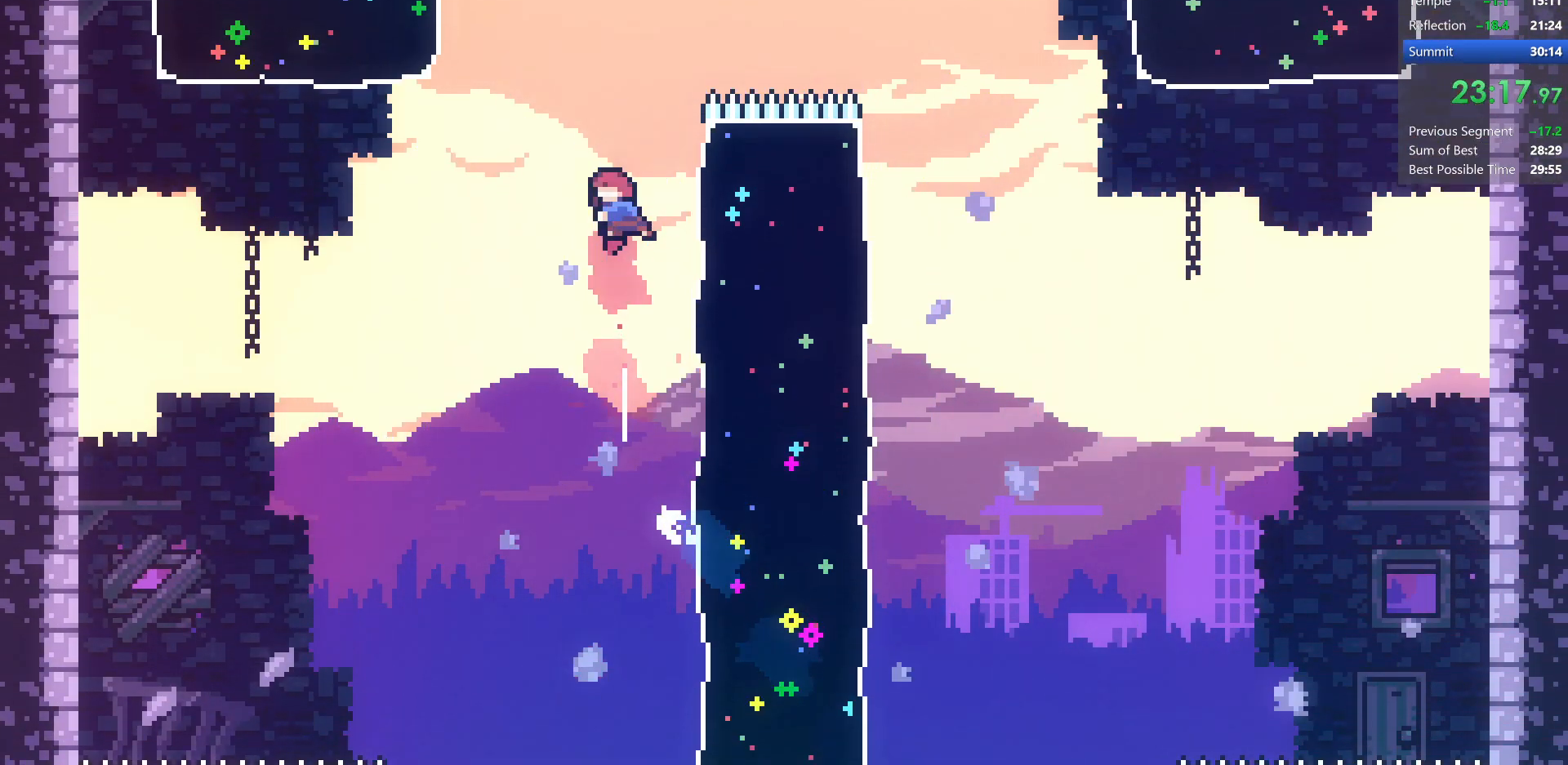
{"keys": ["right", "up"], "events": [[67, "dash", "up"], [67, "left", "down"], [117, "left", "up"], [233, "dash", "down"], [417, "right", "down"], [483, "dash", "up"]]}
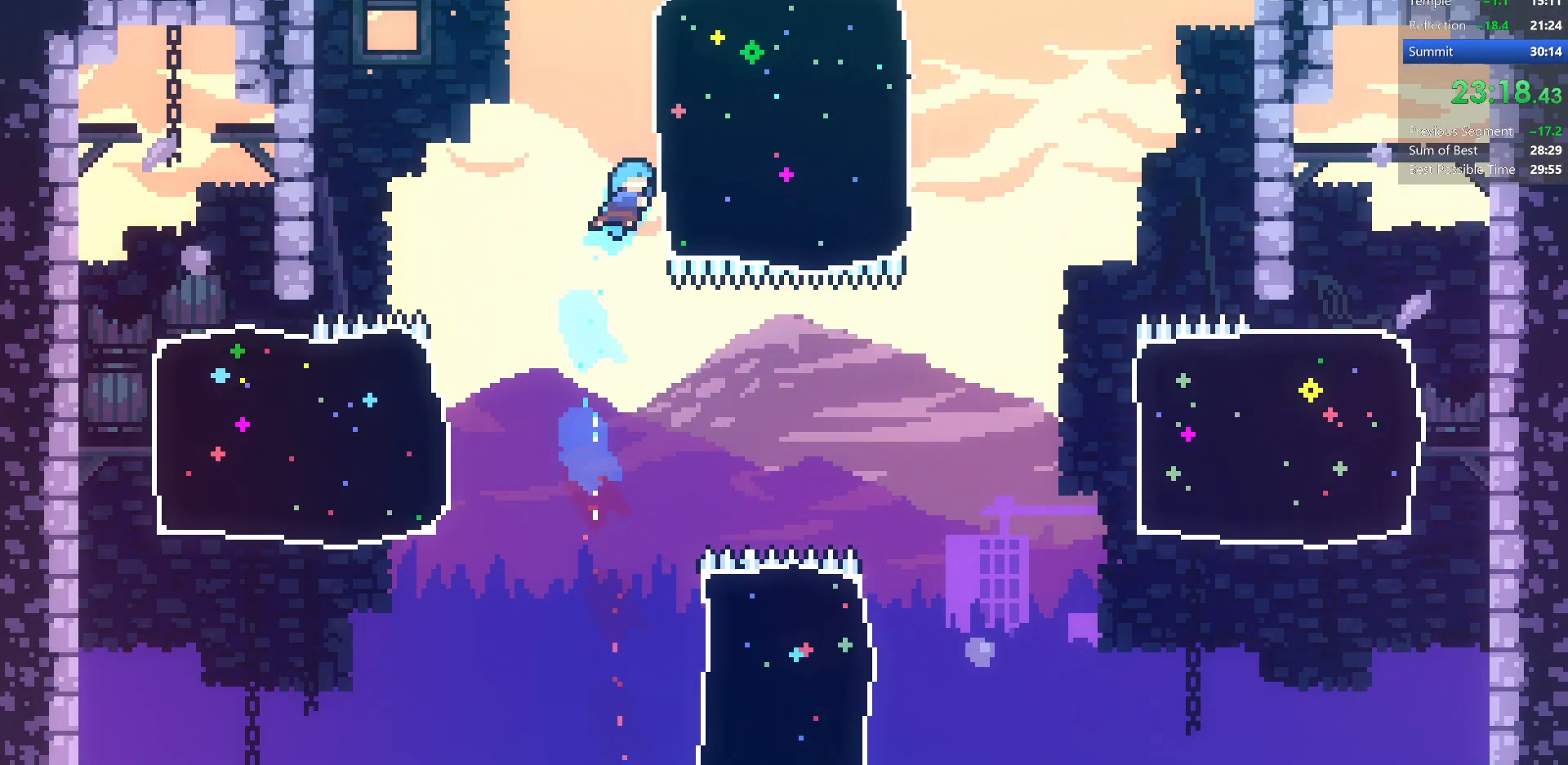
{"keys": ["dash", "up"], "events": [[283, "right", "up"], [350, "dash", "down"]]}
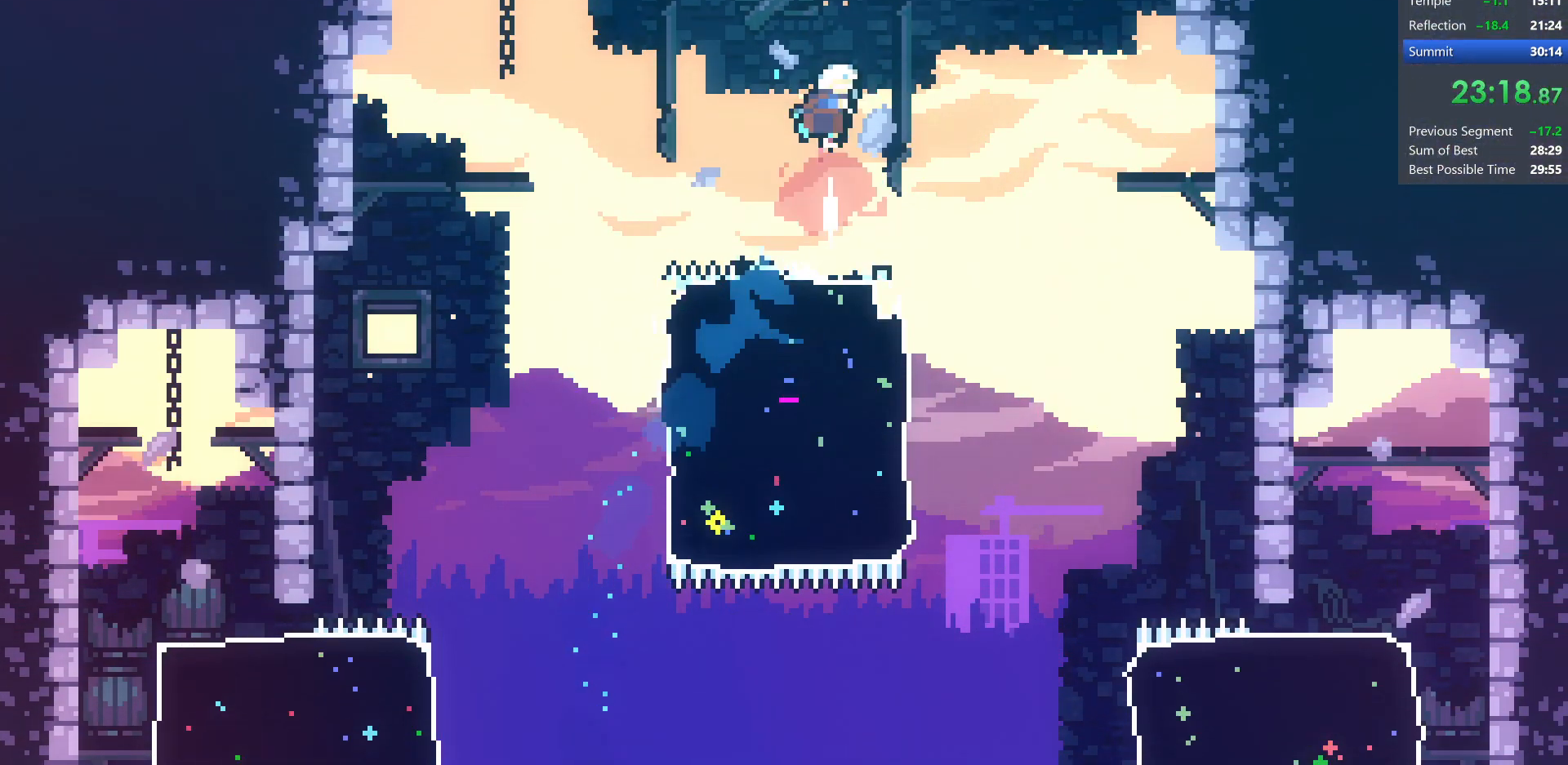
{"keys": ["right", "up"], "events": [[200, "dash", "up"], [400, "right", "down"]]}
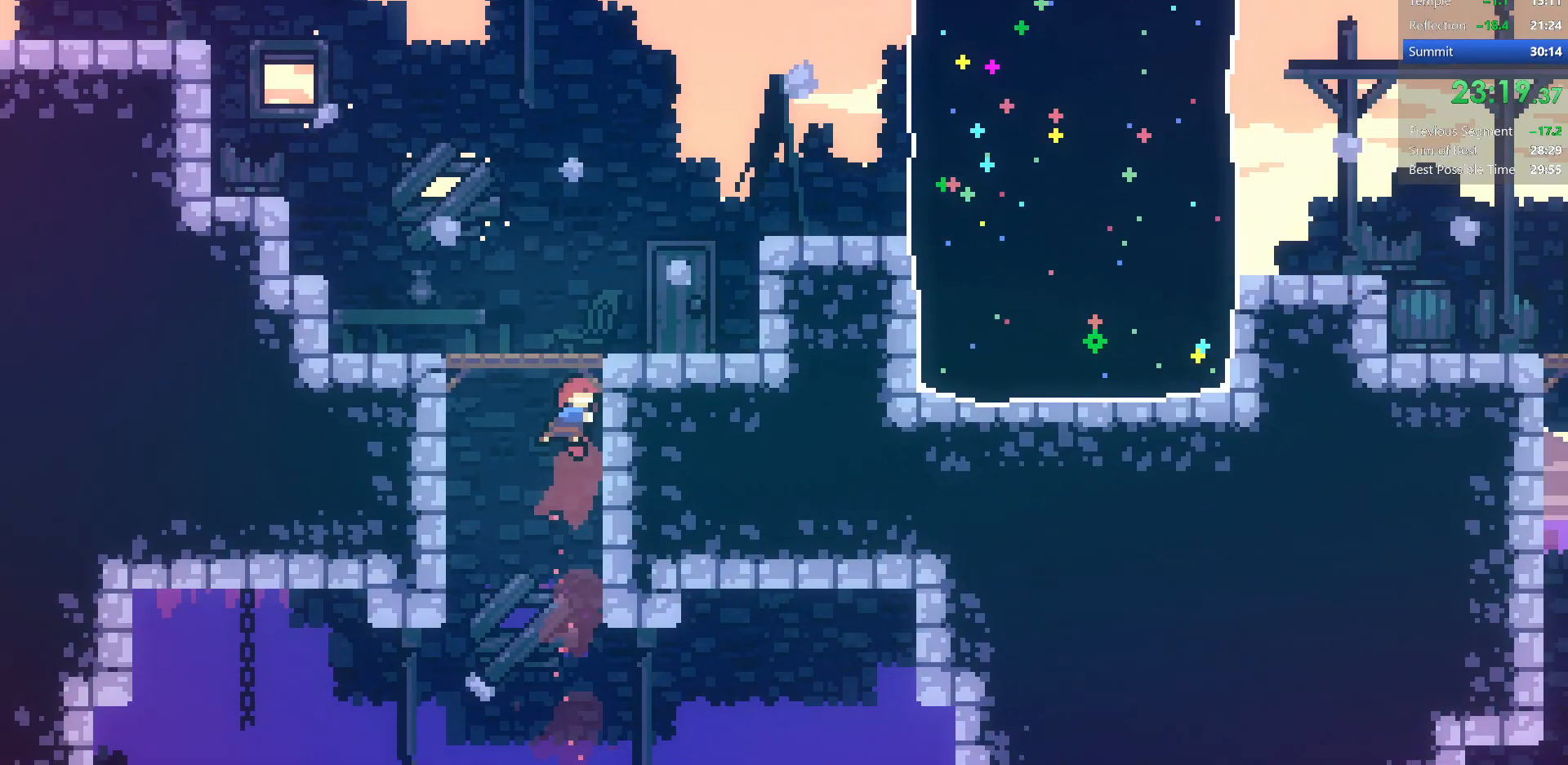
{"keys": ["right", "up"], "events": []}
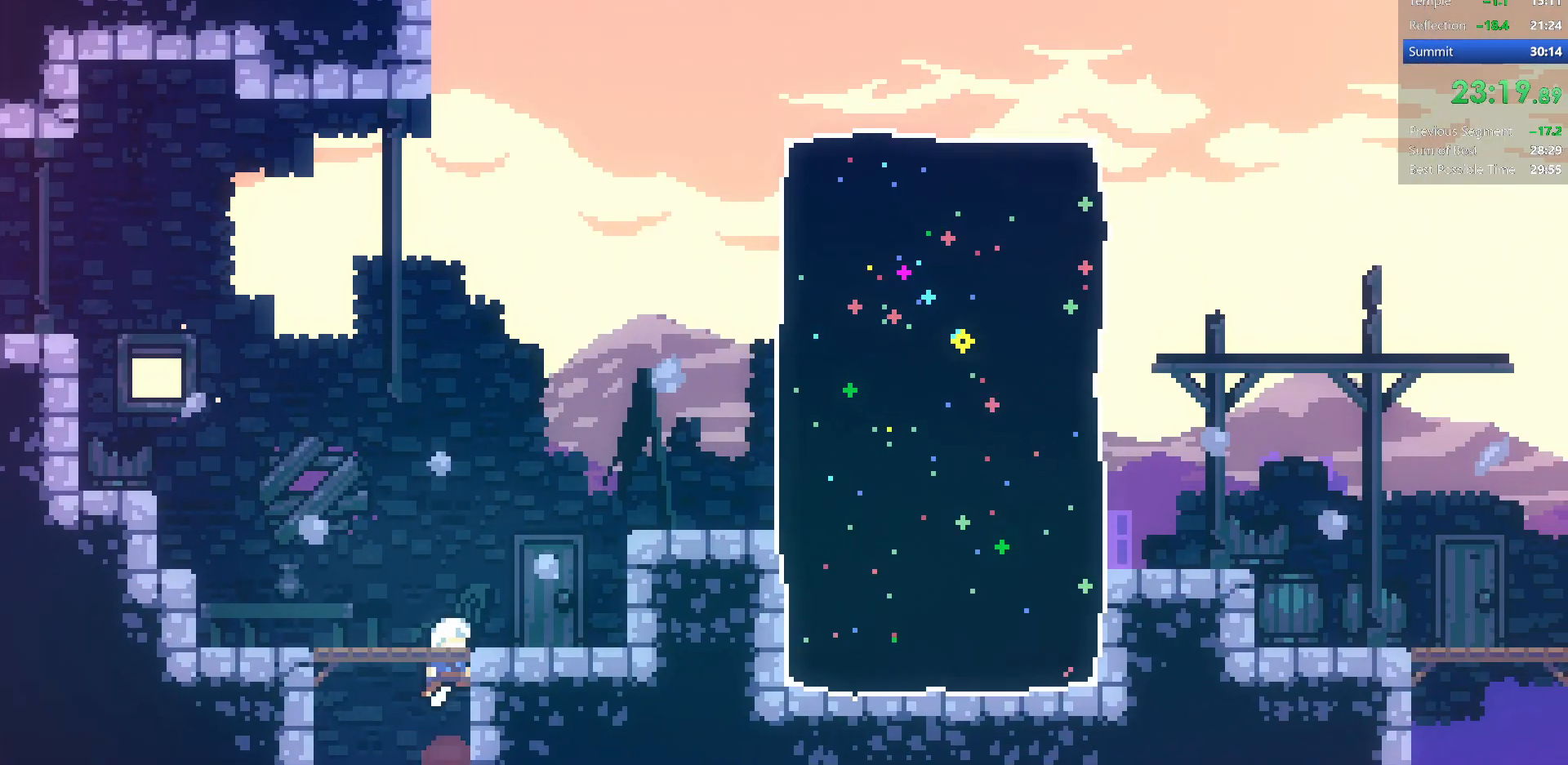
{"keys": ["right"], "events": [[200, "dash", "down"], [300, "up", "up"], [417, "dash", "up"]]}
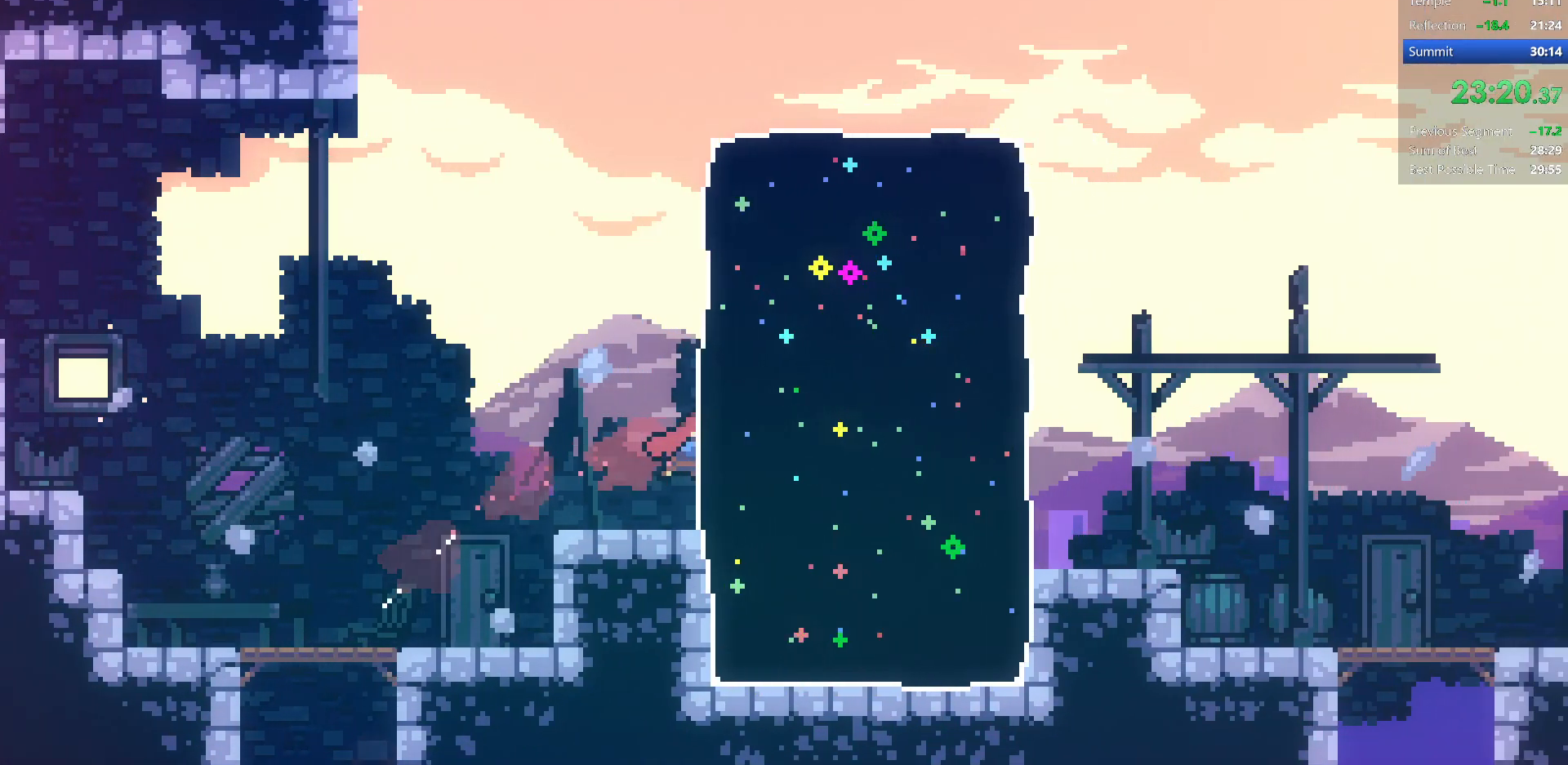
{"keys": ["dash", "down", "right"], "events": [[100, "down", "down"], [400, "dash", "down"]]}
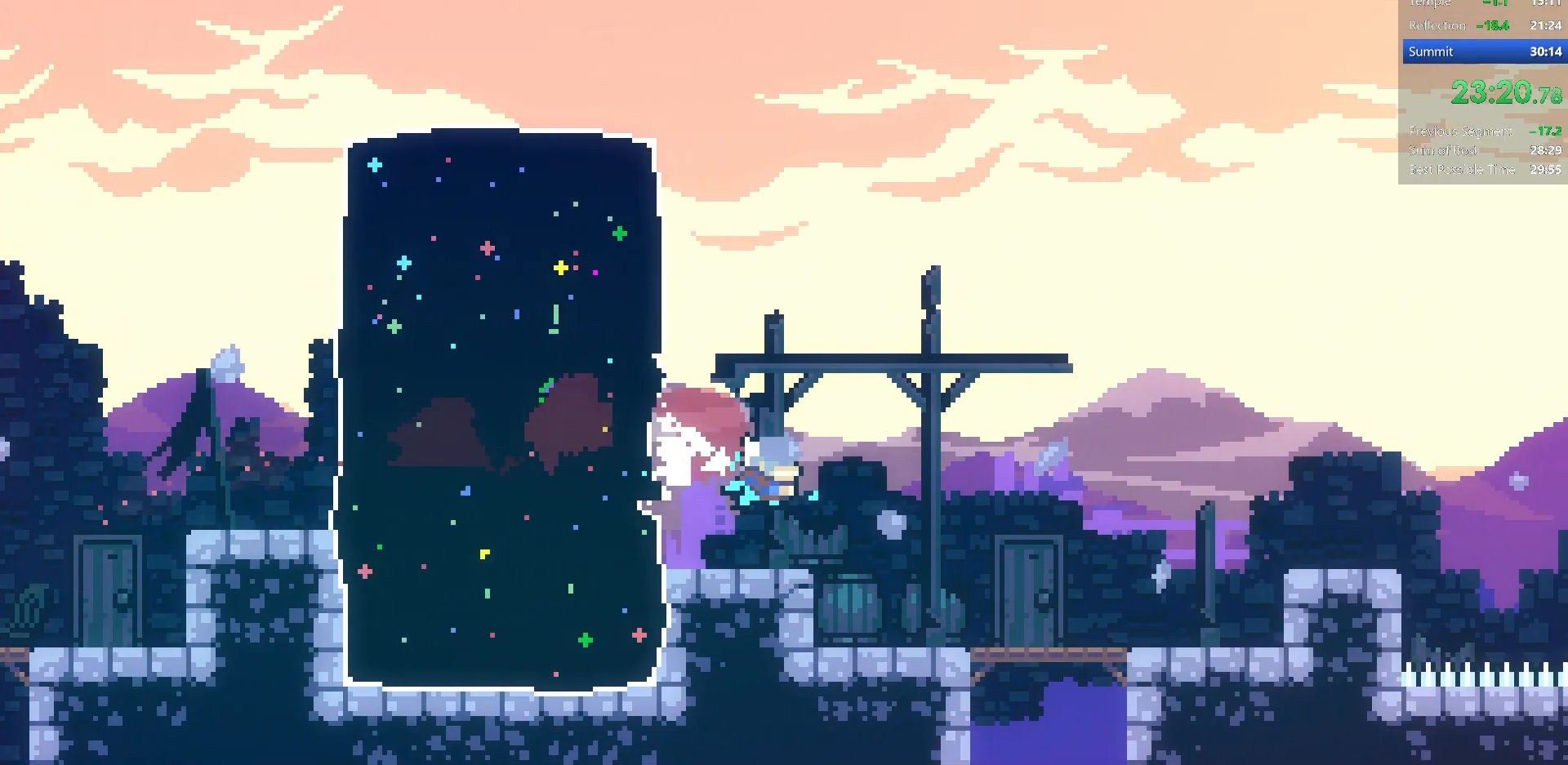
{"keys": ["down", "right"], "events": [[117, "down", "up"], [167, "dash", "up"], [200, "dash", "down"], [200, "up", "down"], [367, "up", "up"], [450, "dash", "up"], [483, "down", "down"]]}
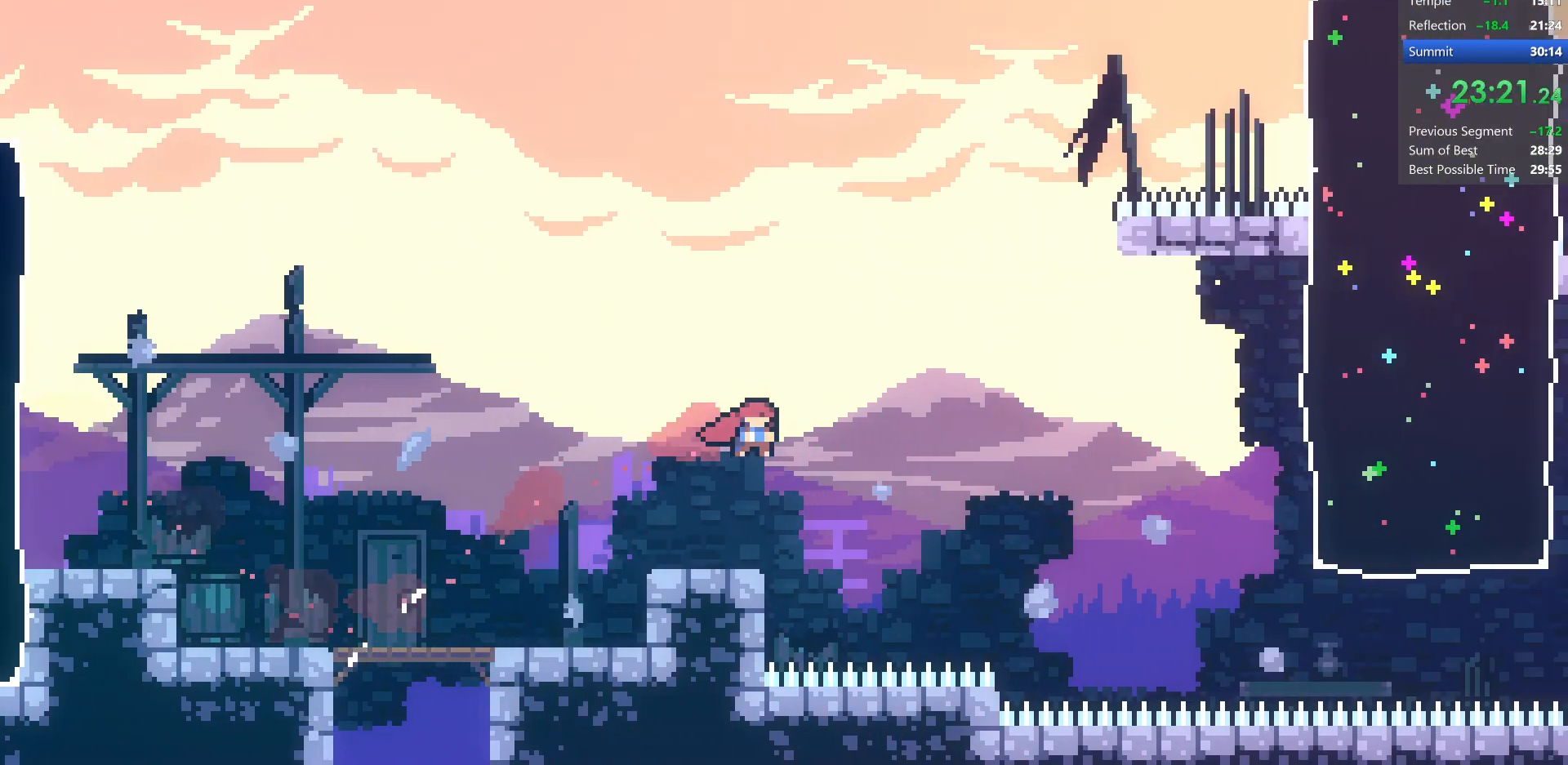
{"keys": ["dash", "right"], "events": [[100, "down", "up"], [183, "up", "down"], [233, "dash", "down"], [417, "up", "up"]]}
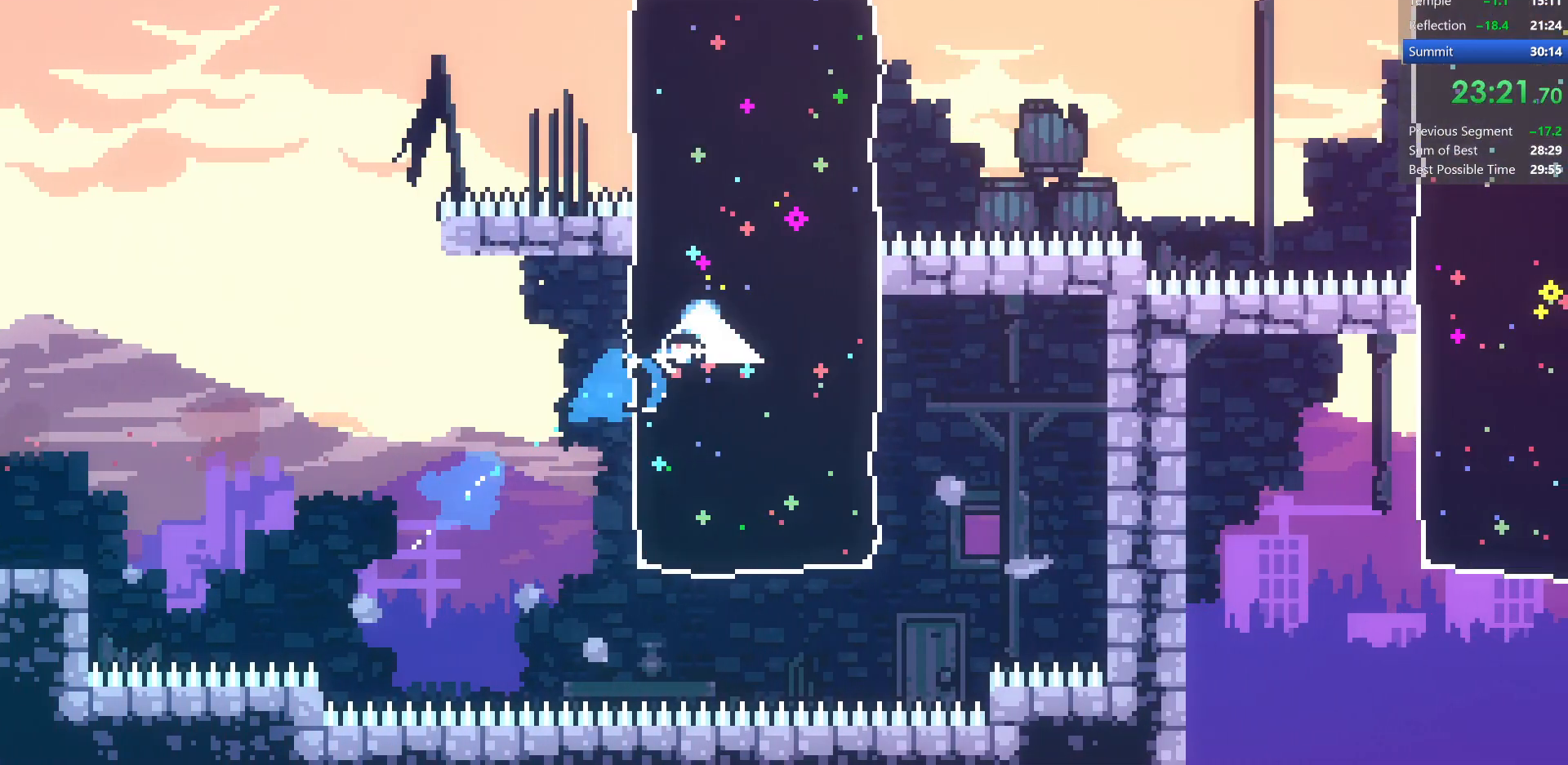
{"keys": ["jump", "right"], "events": [[33, "dash", "up"], [200, "demo", "down"], [300, "jump", "down"], [367, "demo", "up"]]}
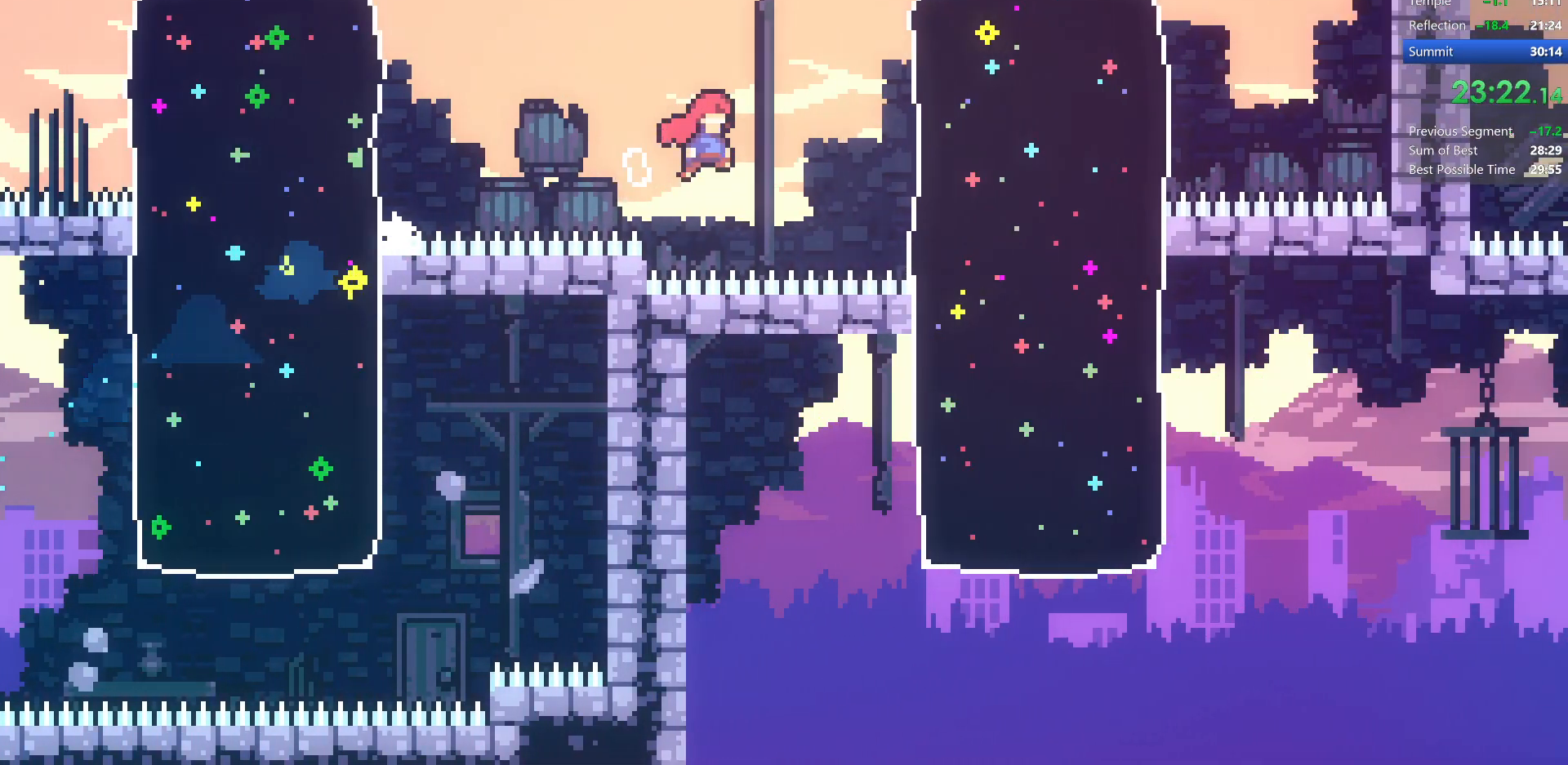
{"keys": ["right"], "events": [[133, "down", "down"], [183, "dash", "down"], [350, "jump", "up"], [400, "dash", "up"], [400, "down", "up"]]}
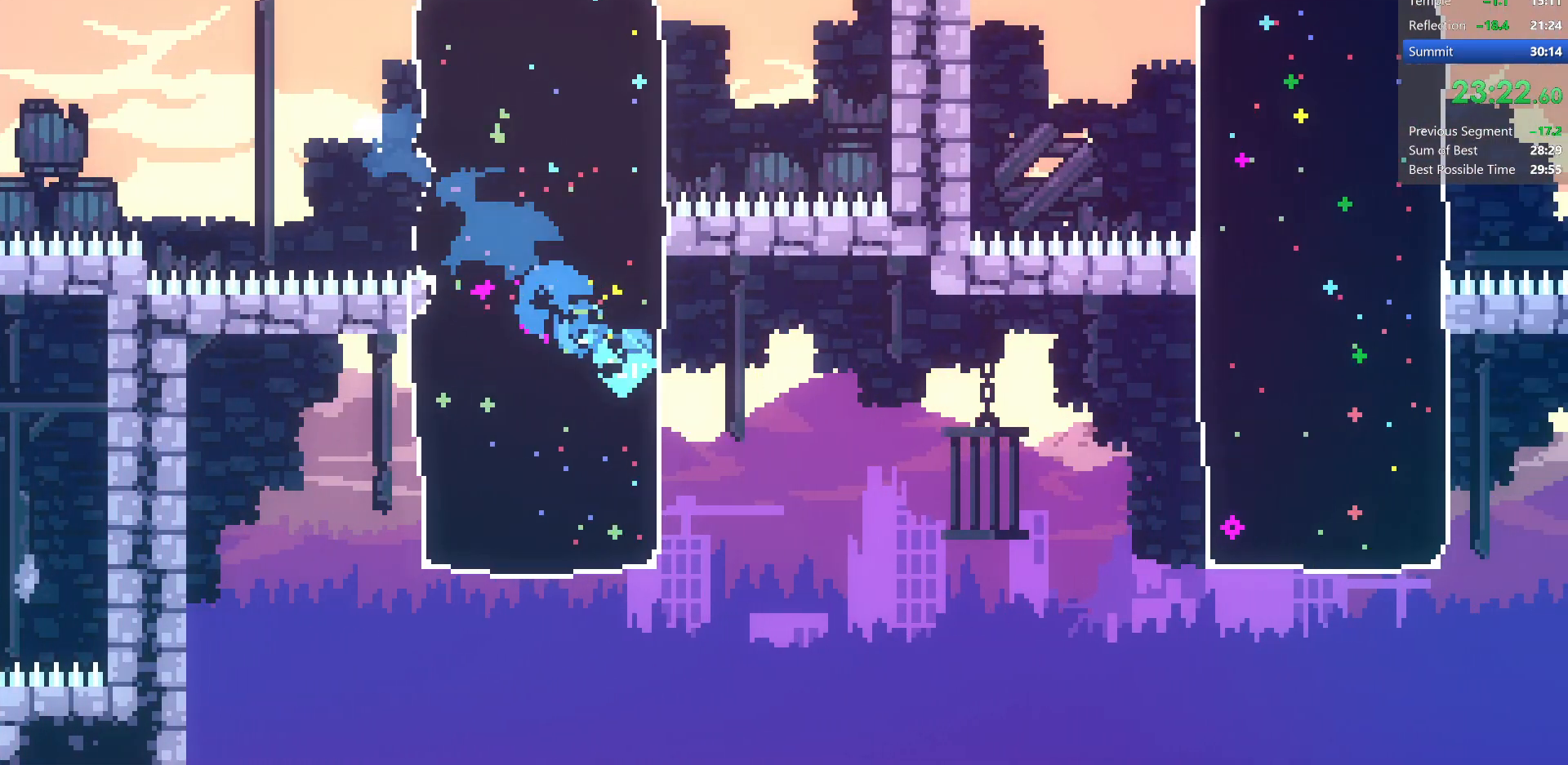
{"keys": ["dash", "right", "up"], "events": [[117, "demo", "down"], [150, "jump", "down"], [333, "demo", "up"], [400, "jump", "up"], [450, "up", "down"], [483, "dash", "down"]]}
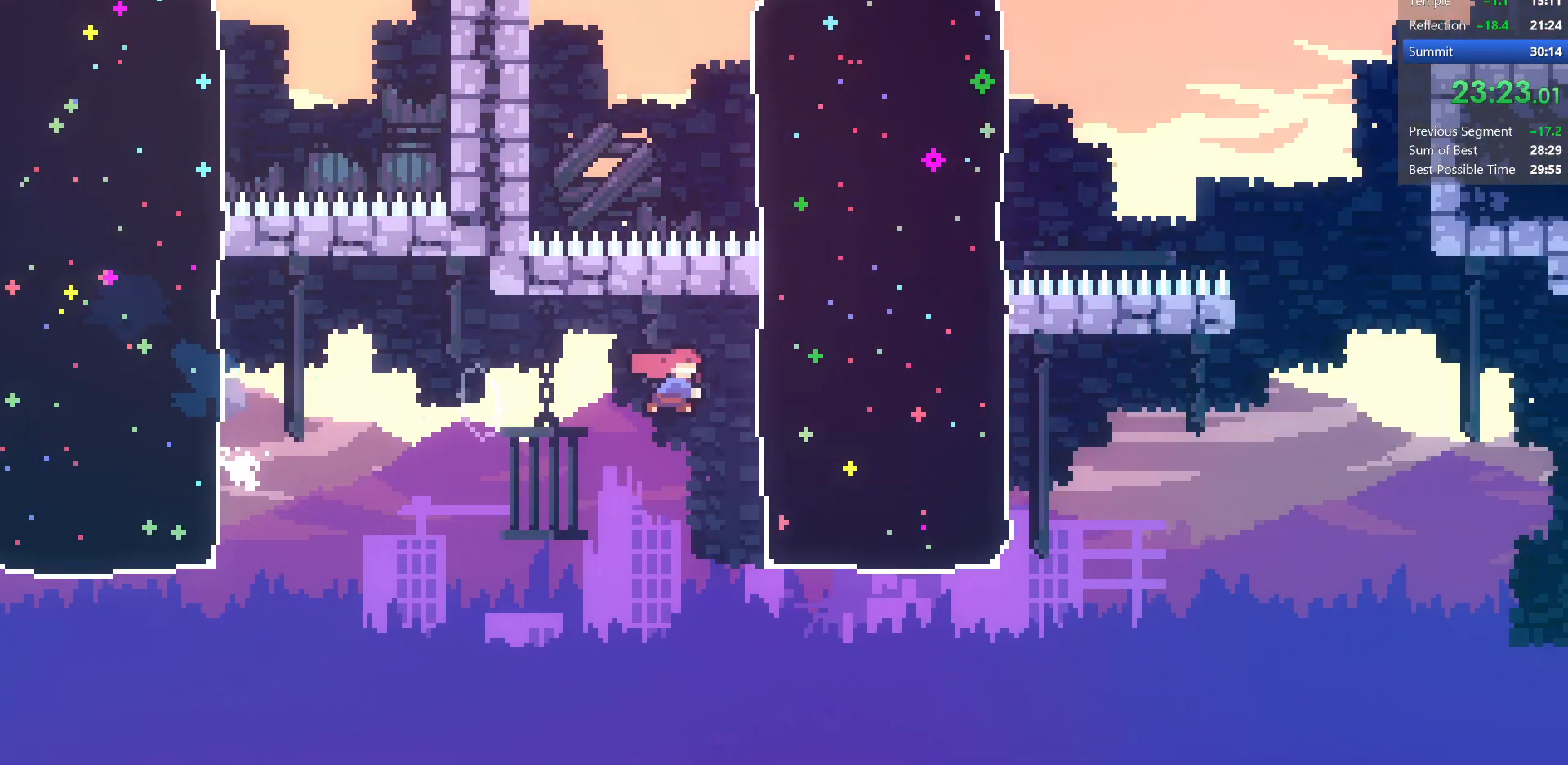
{"keys": ["demo", "right"], "events": [[283, "dash", "up"], [283, "up", "up"], [483, "demo", "down"]]}
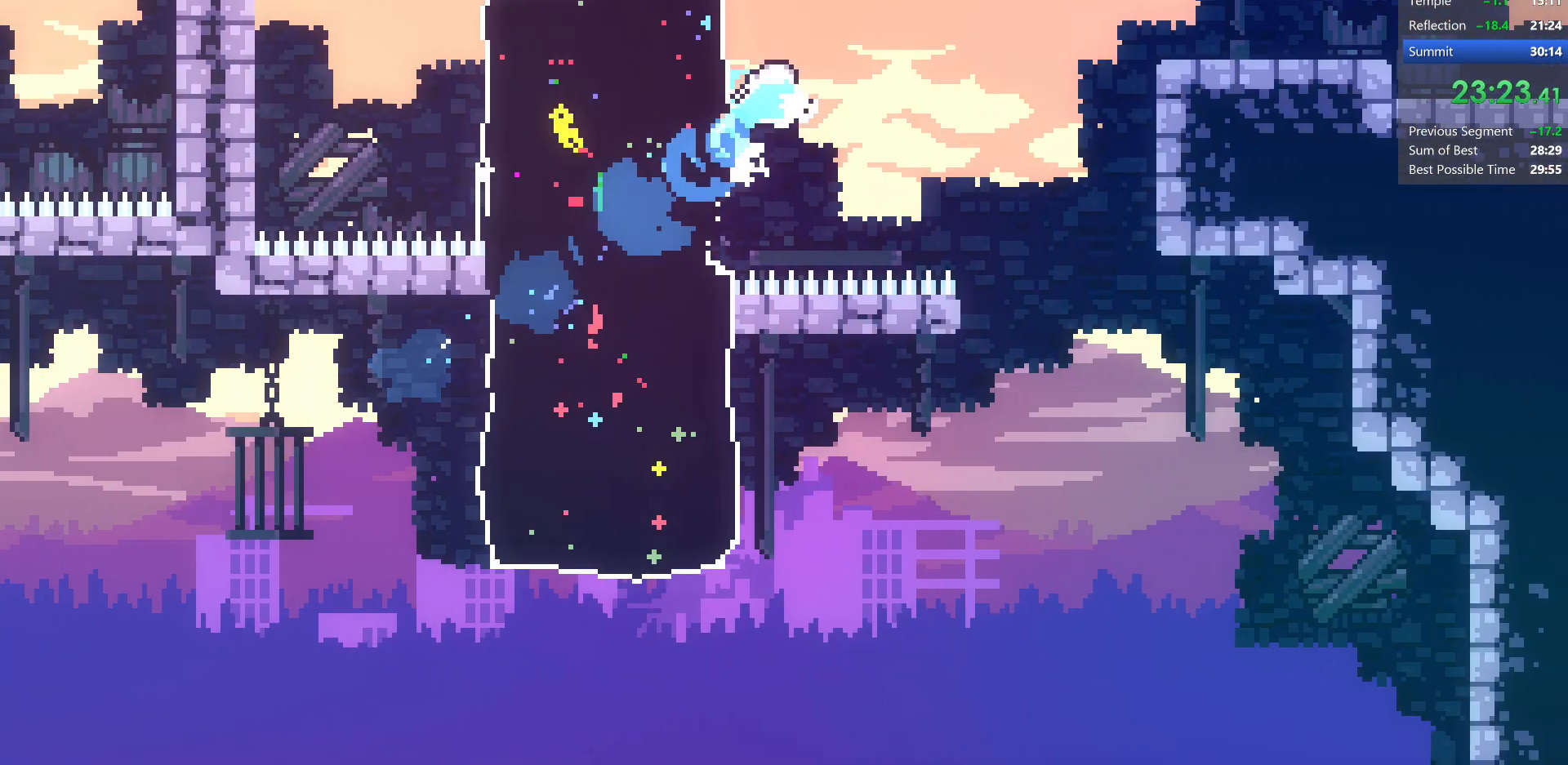
{"keys": ["demo", "right"], "events": [[50, "jump", "down"], [150, "demo", "up"], [333, "demo", "down"], [383, "jump", "up"]]}
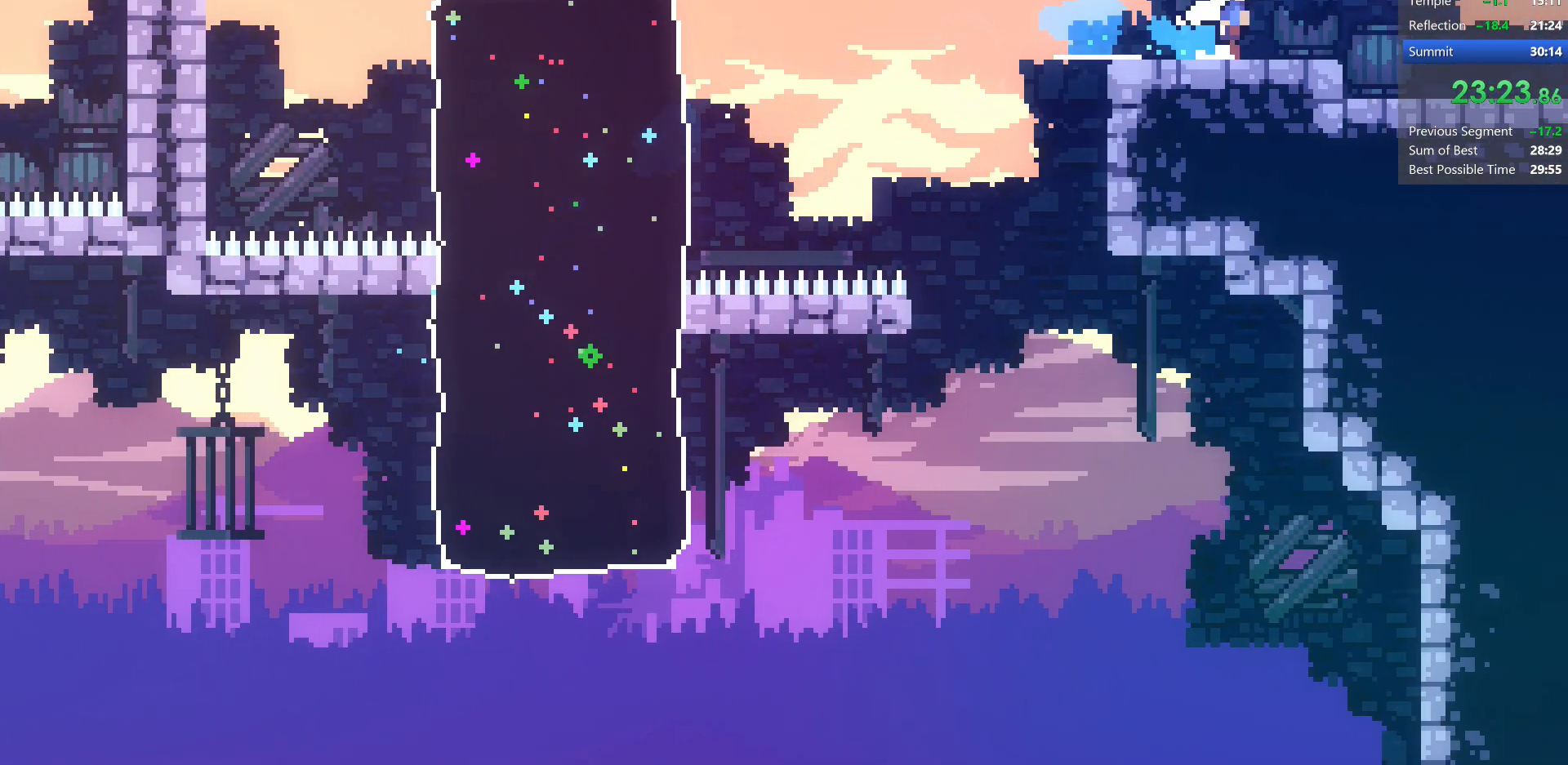
{"keys": ["down", "right"], "events": [[33, "jump", "down"], [50, "down", "down"], [133, "dash", "down"], [150, "demo", "up"], [233, "jump", "up"], [317, "dash", "up"]]}
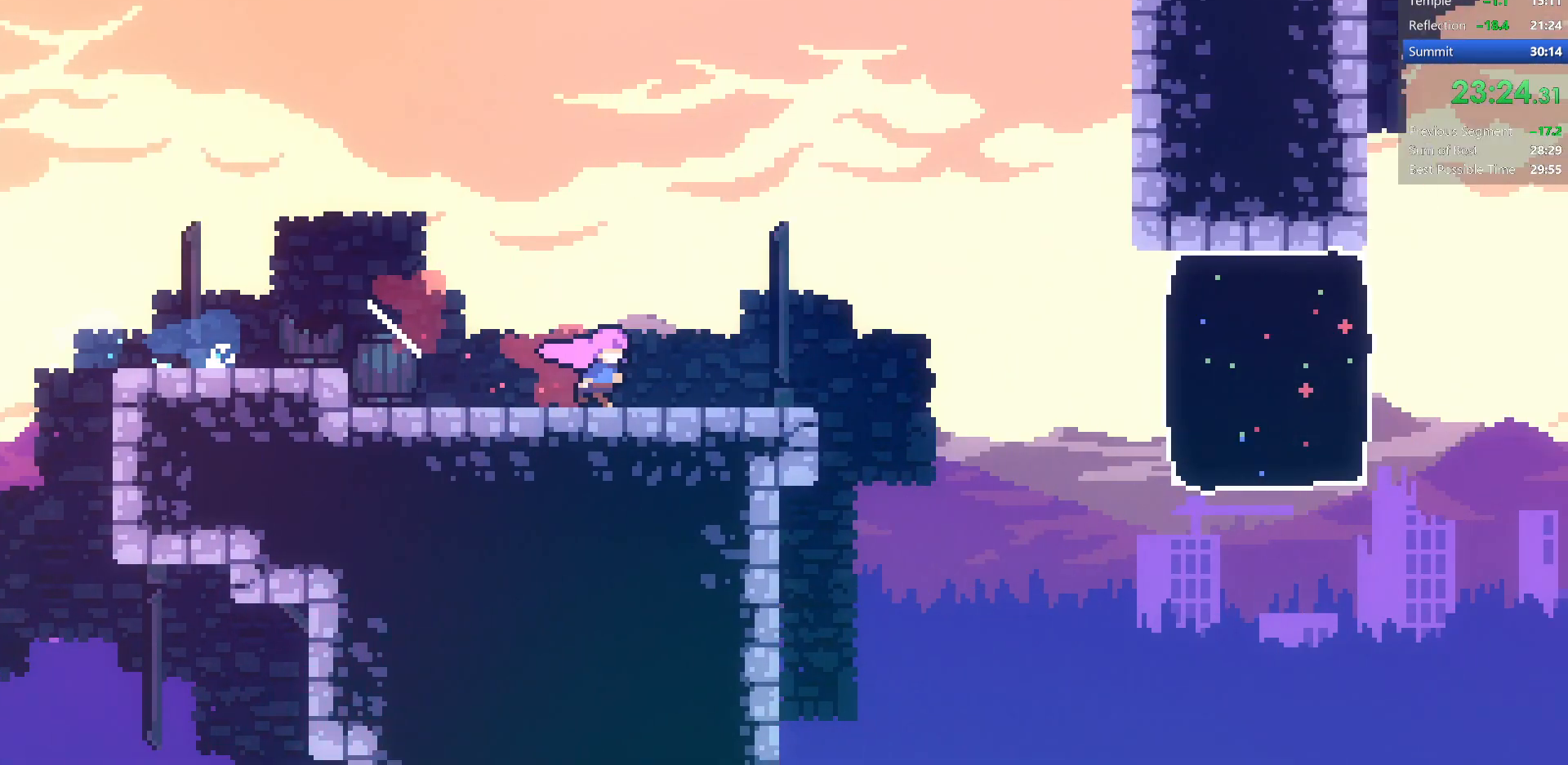
{"keys": ["down", "right"], "events": []}
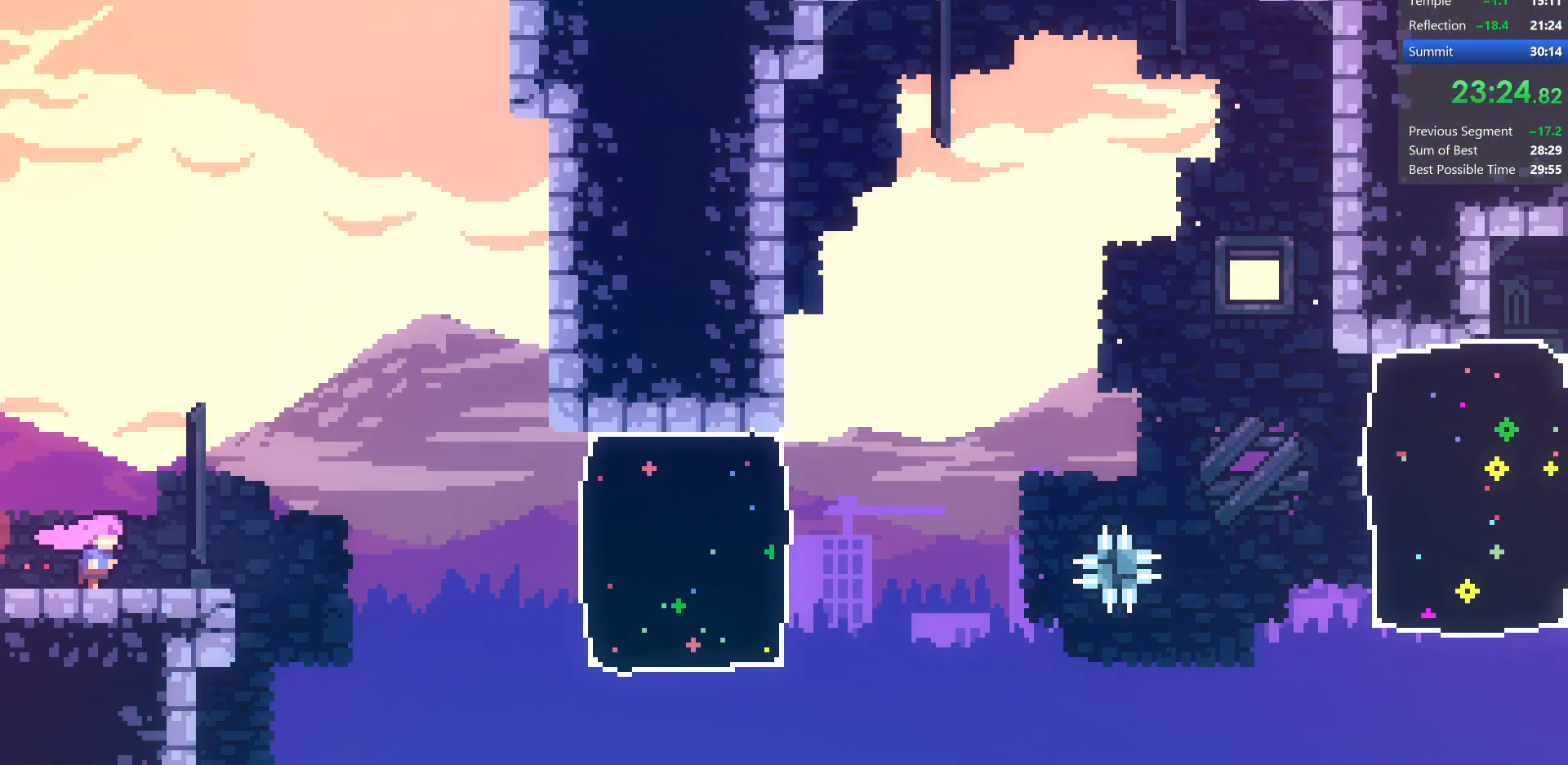
{"keys": ["dash", "right"], "events": [[33, "dash", "down"], [150, "dash", "up"], [167, "down", "up"], [233, "dash", "down"]]}